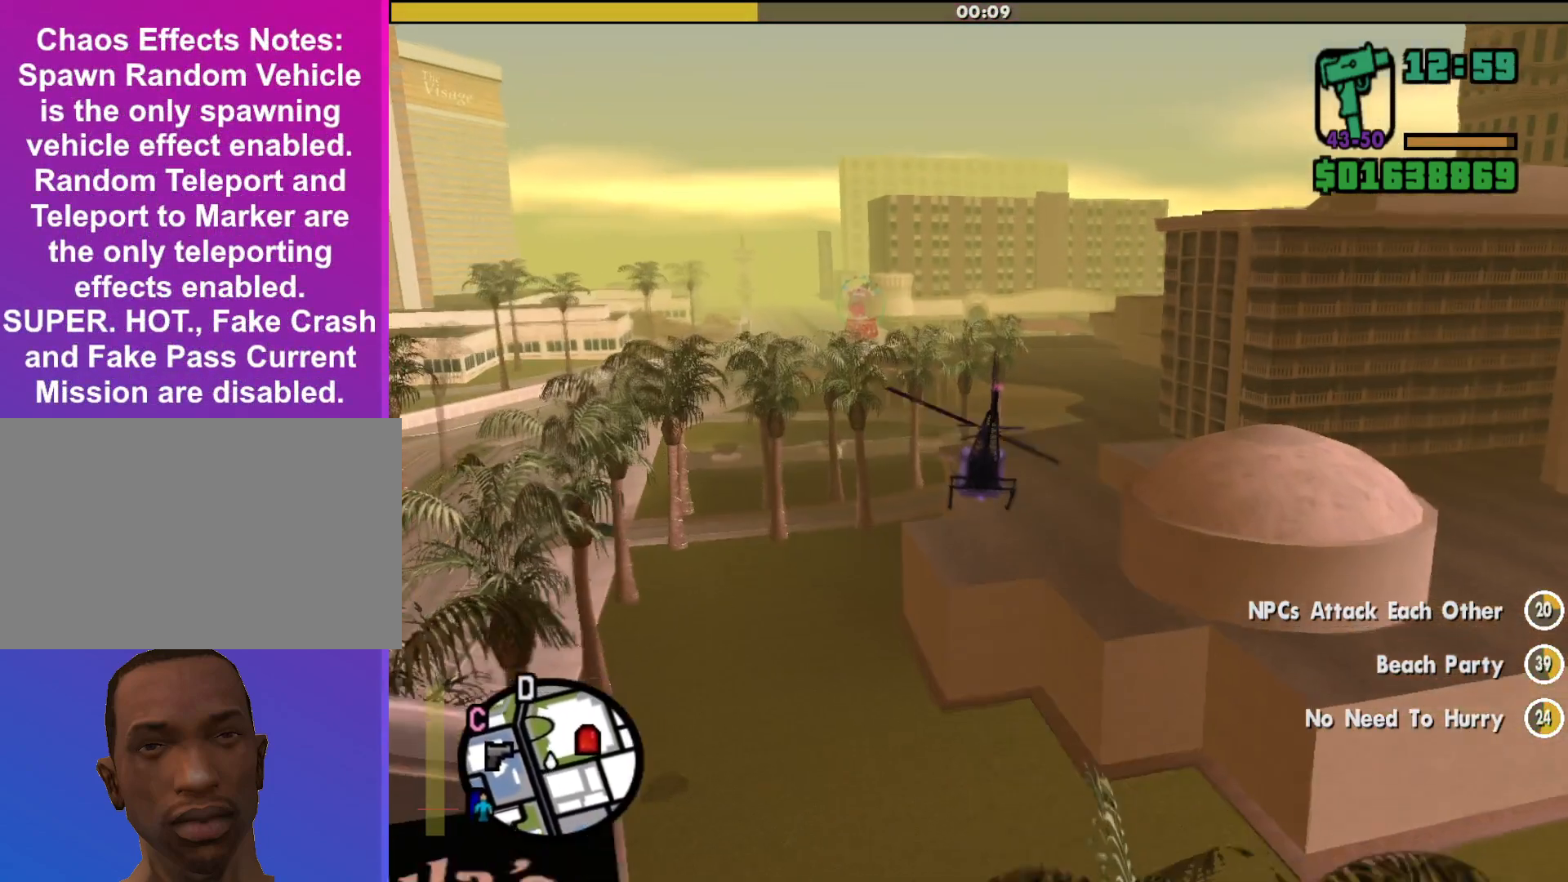
Gameplay with keyboard and mouse; each line is a JSON object with the keys and mouse buttons held at the frame after it. "events" lists presses ("down") and releases ("up") of "a", "c", "d", "down", "e", "escape", "f", "g", "h", "left", "q", "right", "s", "shift", "space", "tab", "up", "v", "w", "mouse_left", "mouse_middle", "mouse_right", "mouse_wheel_up" and "mouse_wheel_down" between this image and that frame as [ms after this image, input, new state], when the widget could be followed in between. "mouse_left", "mouse_middle", "mouse_right", "mouse_wheel_up", "mouse_wheel_down" = the "left", "middle", "right", "wheel_up", "wheel_down" buttons of the "mouse" list. No other keys are recorded. Mouse movement is not recorded. Not read: alt.
{"keys": ["up", "w"], "mouse": [], "events": [[267, "d", "down"], [367, "d", "up"]]}
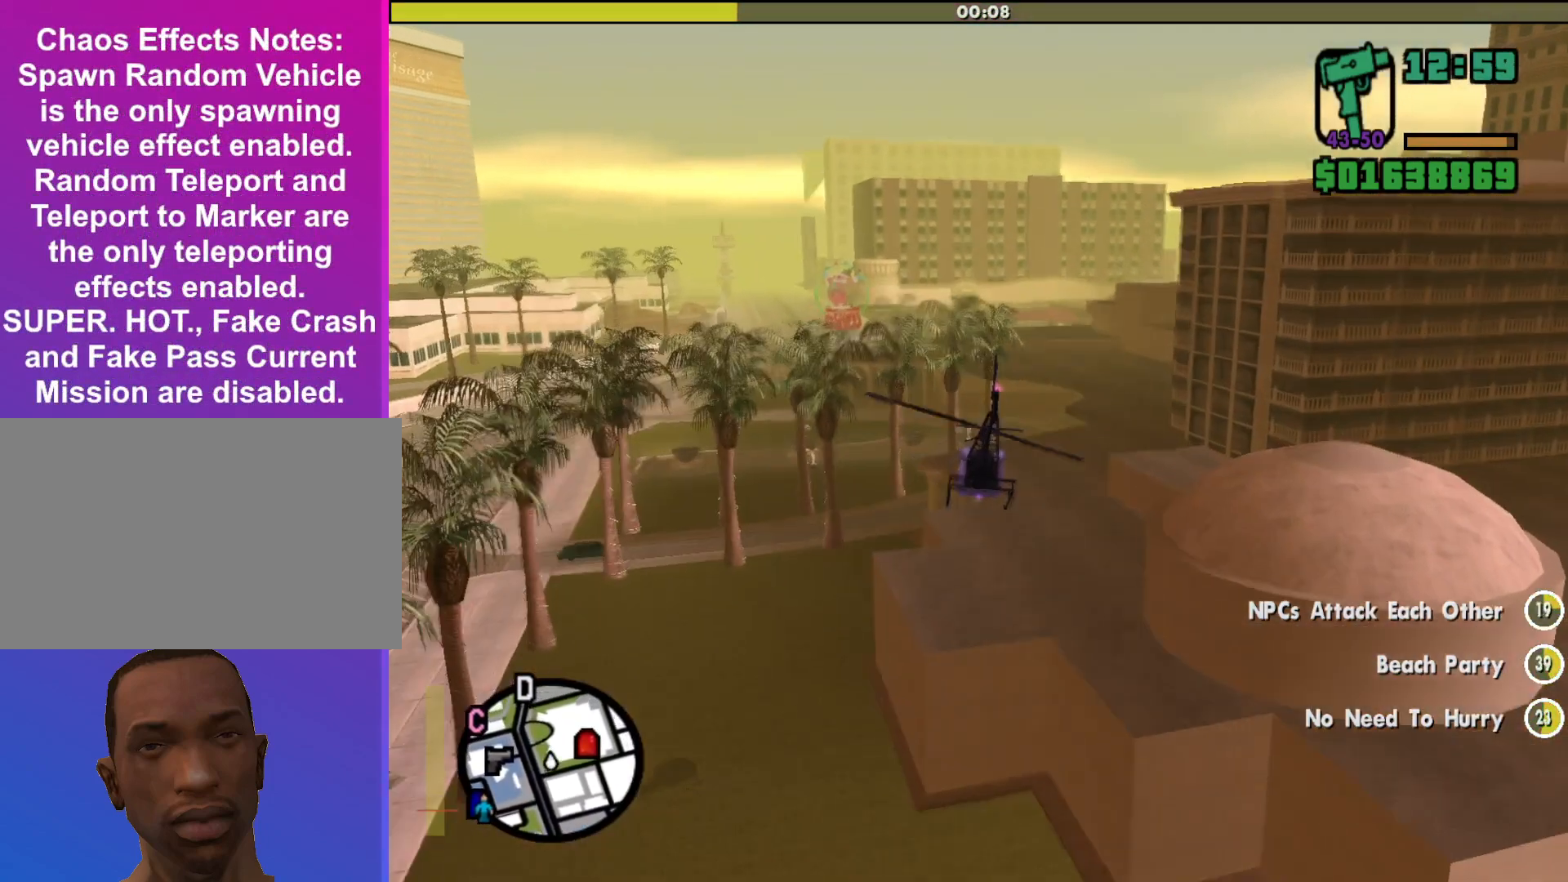
{"keys": ["up", "w"], "mouse": [], "events": [[267, "d", "down"], [433, "d", "up"]]}
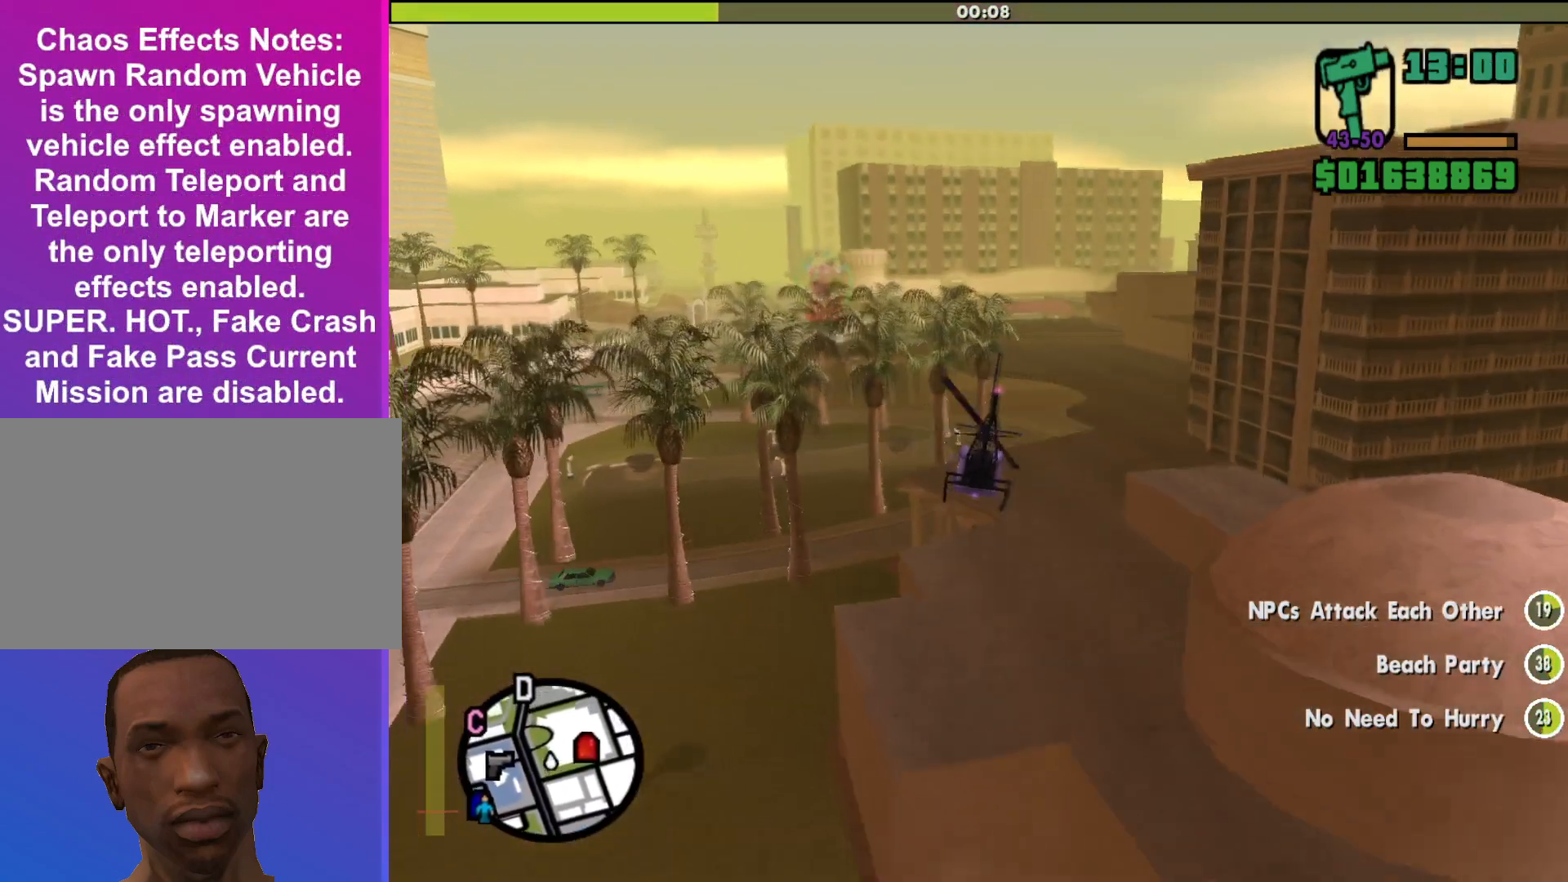
{"keys": ["d", "up", "w"], "mouse": [], "events": [[67, "d", "down"], [333, "d", "up"], [500, "d", "down"]]}
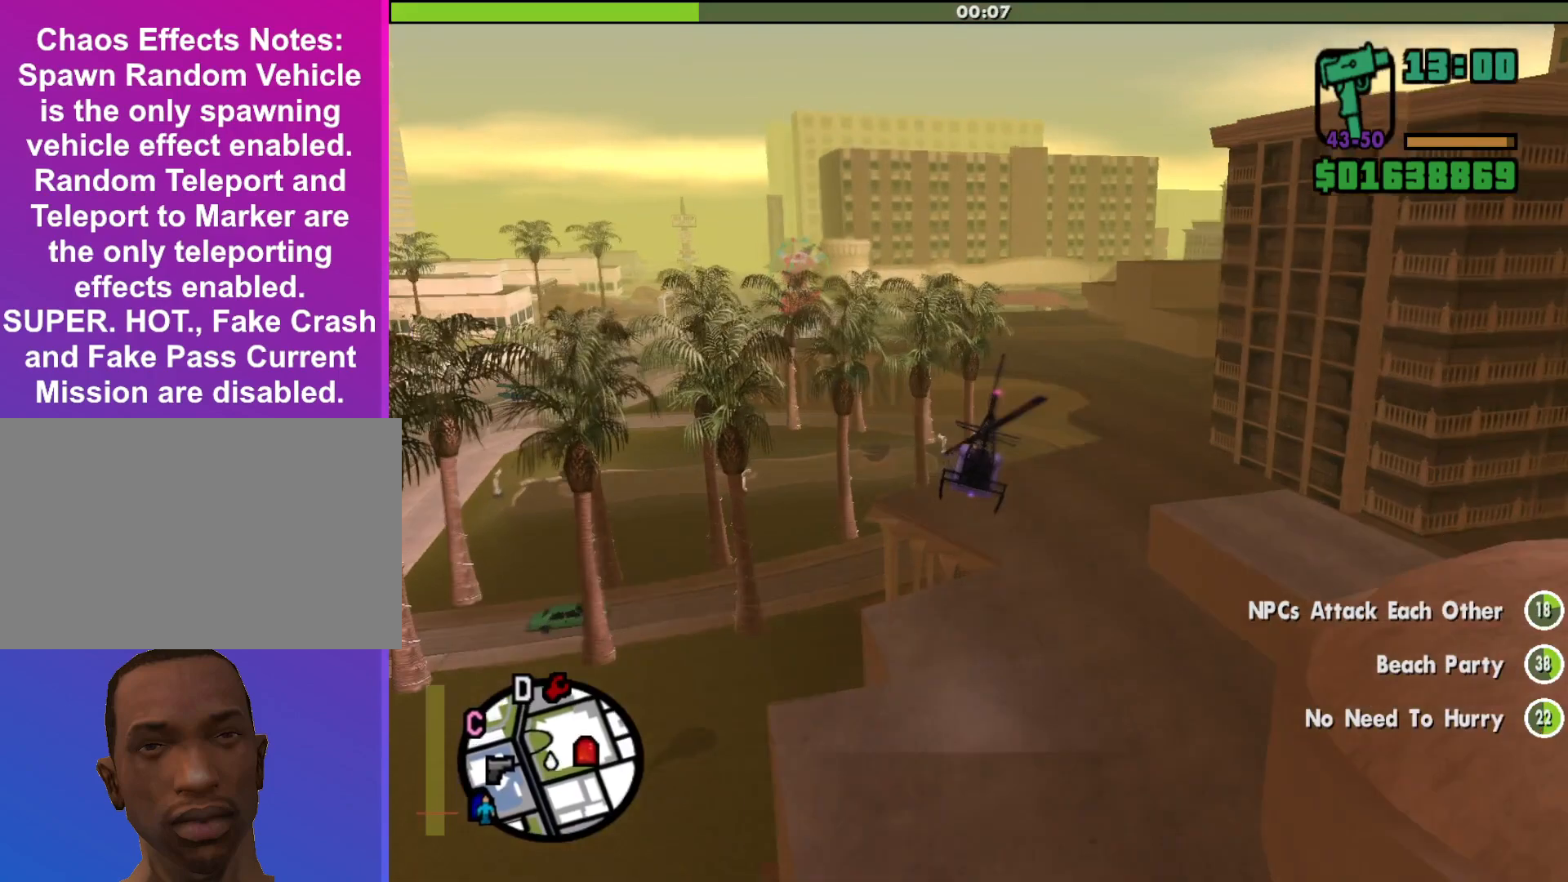
{"keys": ["up", "w"], "mouse": [], "events": [[267, "d", "up"]]}
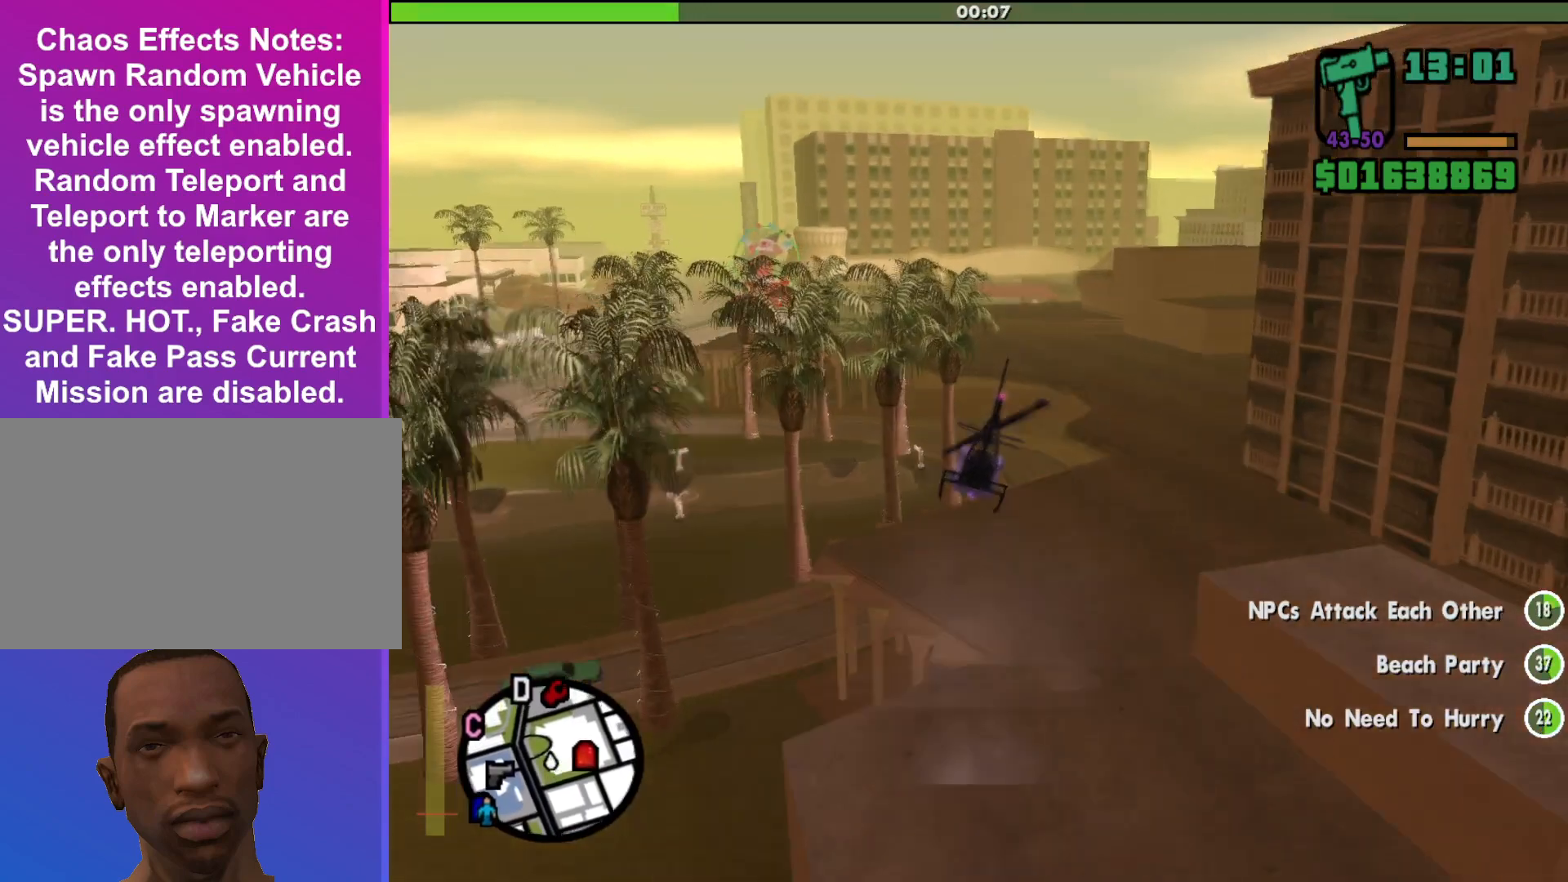
{"keys": ["d", "up", "w"], "mouse": [], "events": [[267, "d", "down"]]}
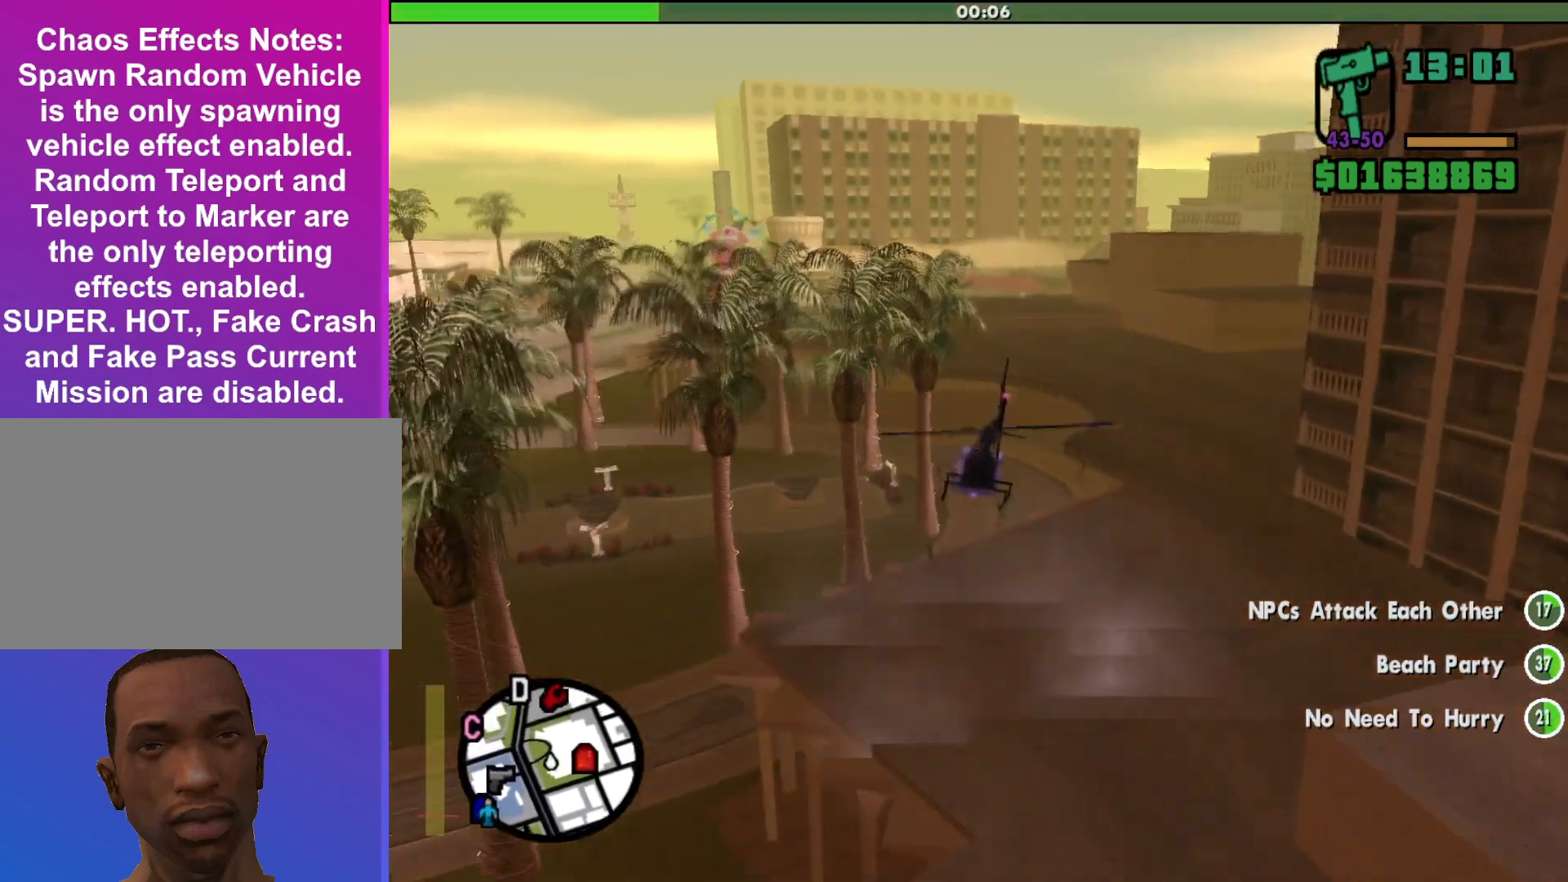
{"keys": ["s", "up"], "mouse": [], "events": [[33, "w", "up"], [167, "s", "down"], [267, "d", "up"]]}
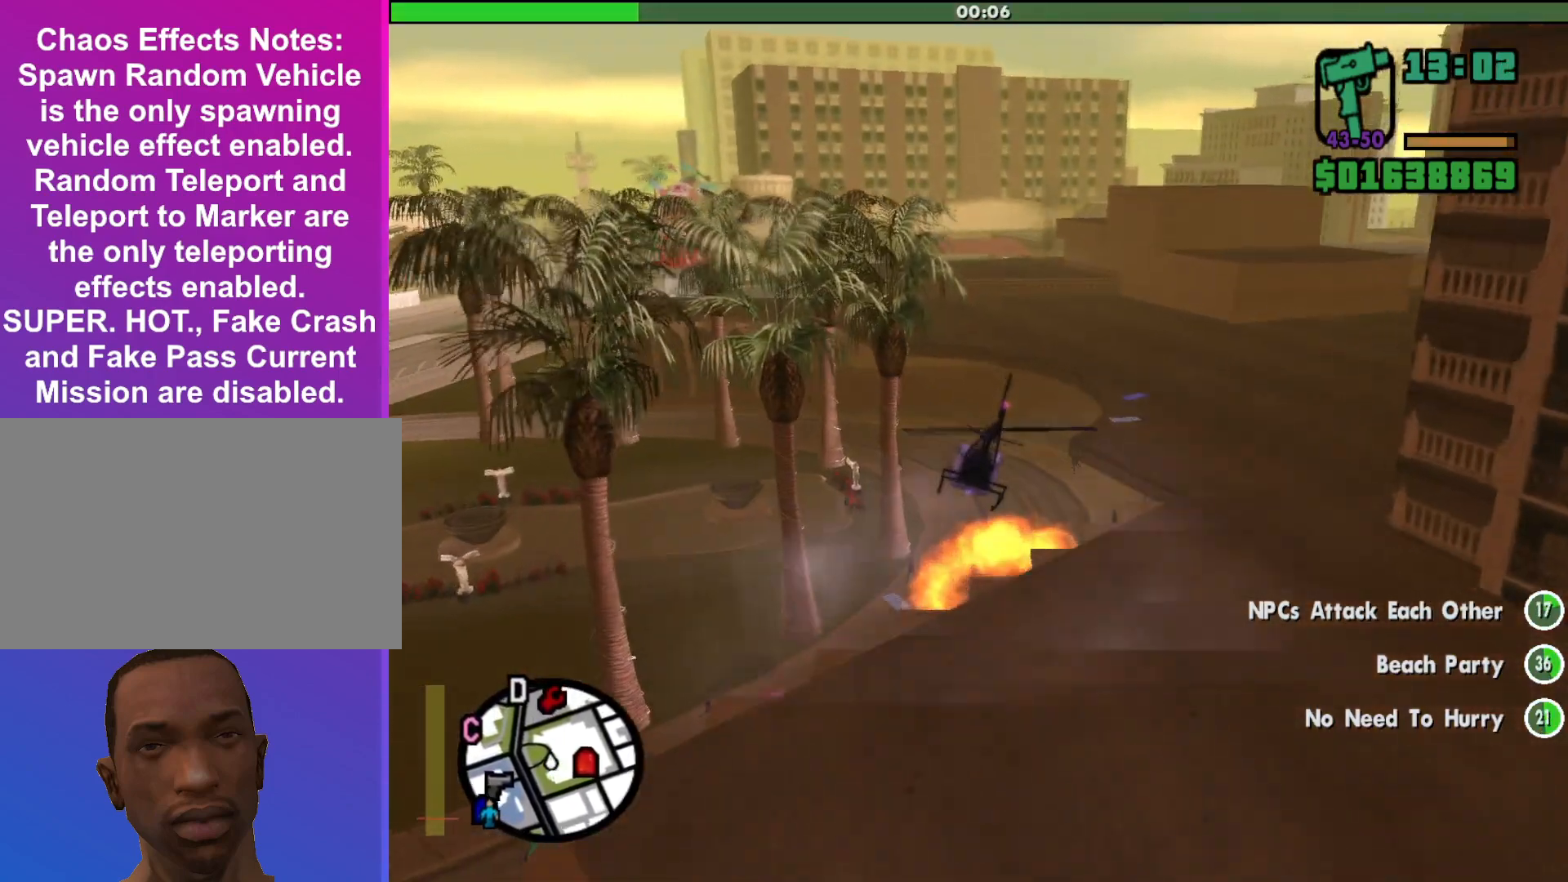
{"keys": ["s", "up"], "mouse": [], "events": []}
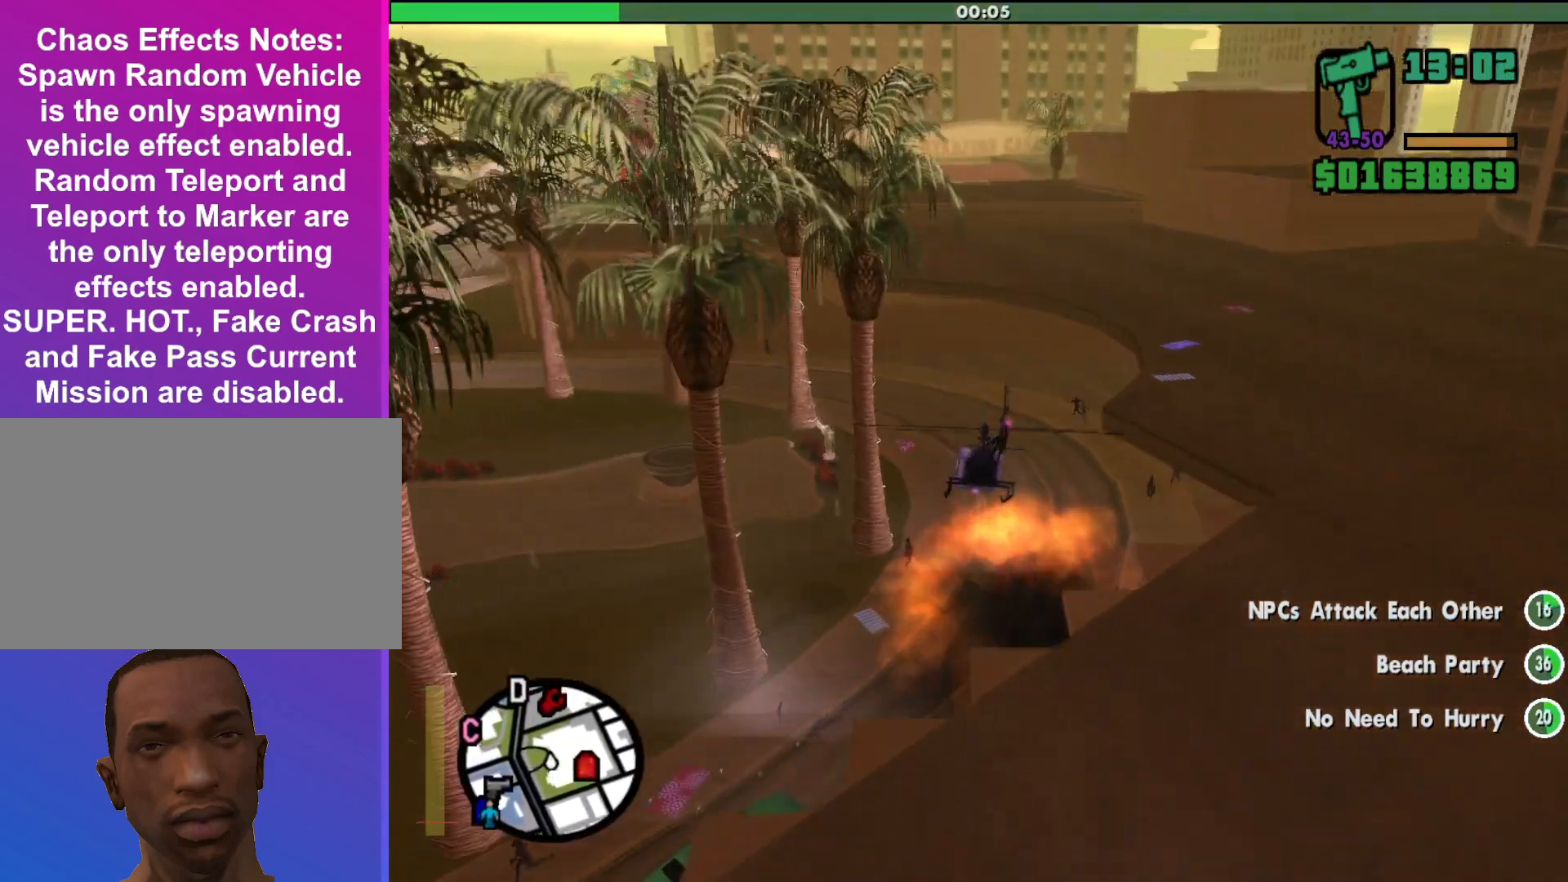
{"keys": ["s", "up"], "mouse": [], "events": []}
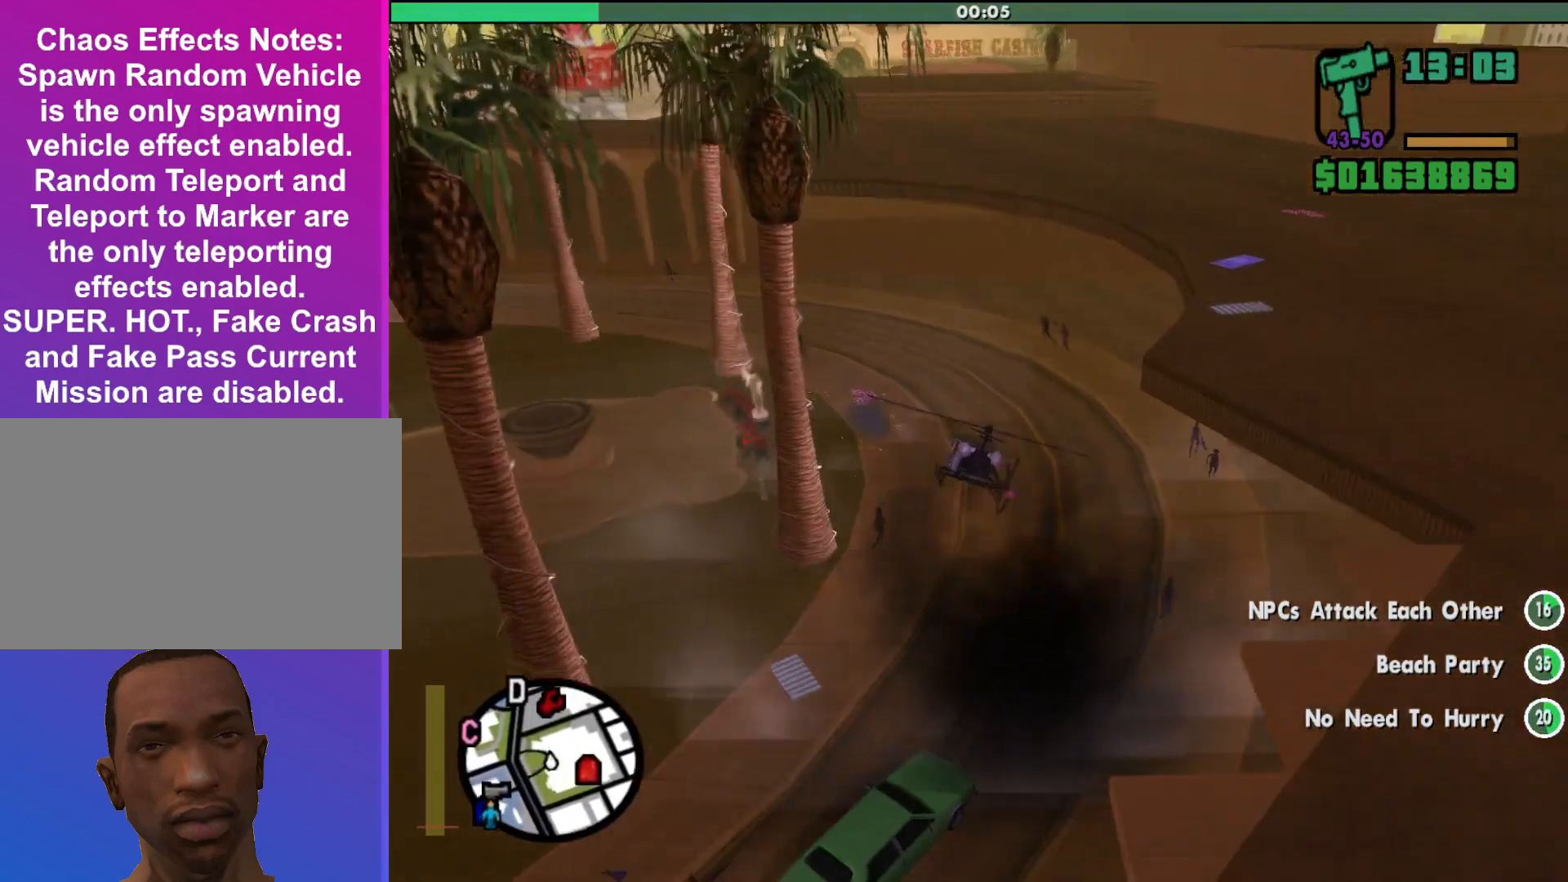
{"keys": [], "mouse": [], "events": [[133, "f", "down"], [133, "up", "up"], [200, "s", "up"], [233, "f", "up"], [333, "f", "down"], [433, "f", "up"]]}
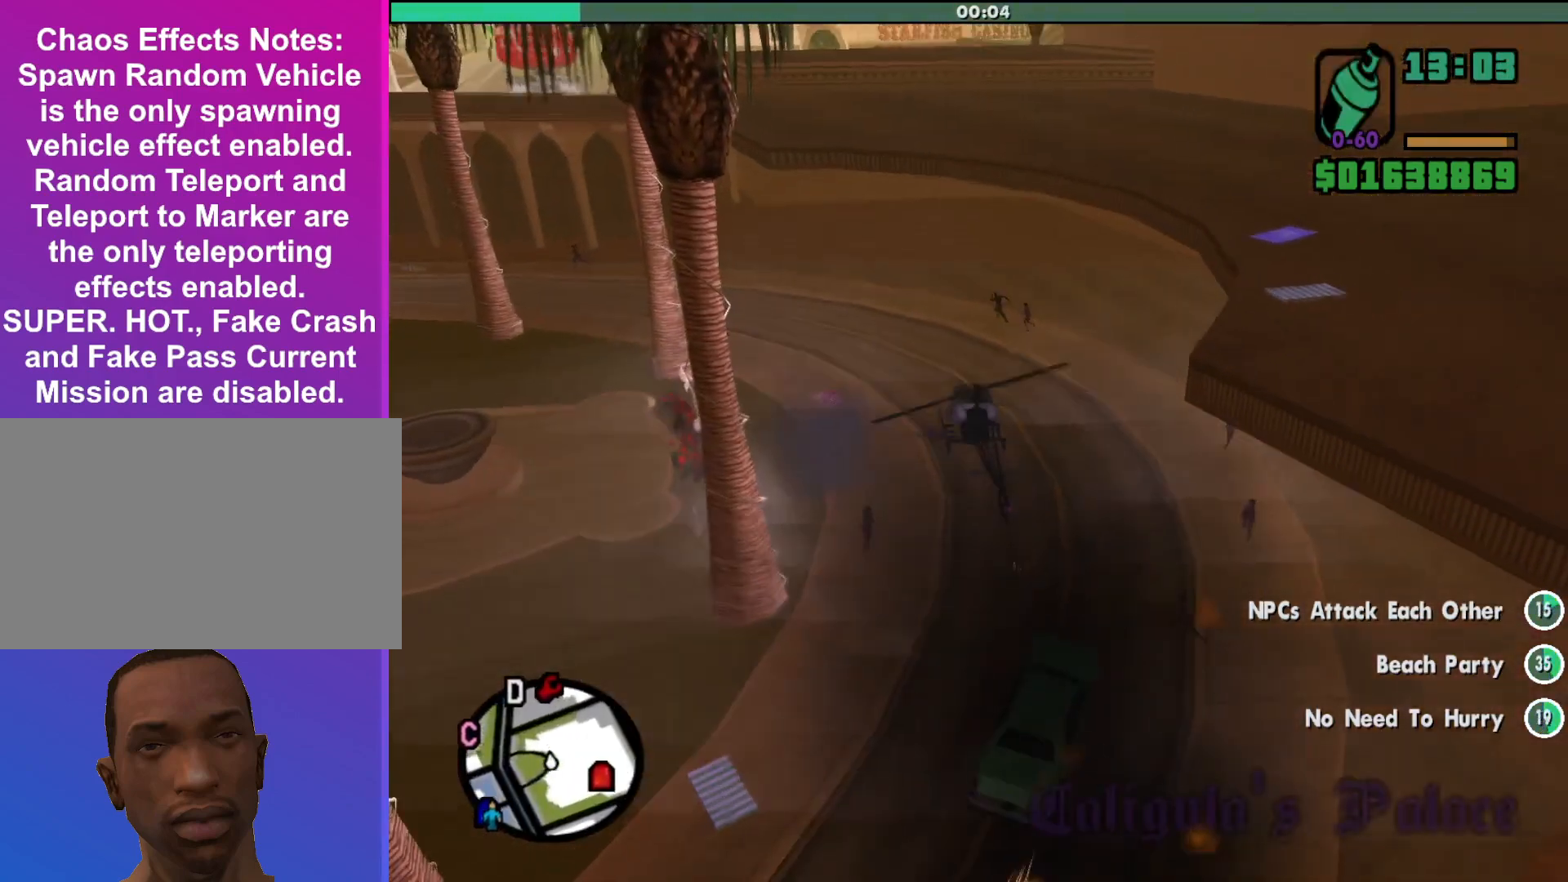
{"keys": [], "mouse": [], "events": []}
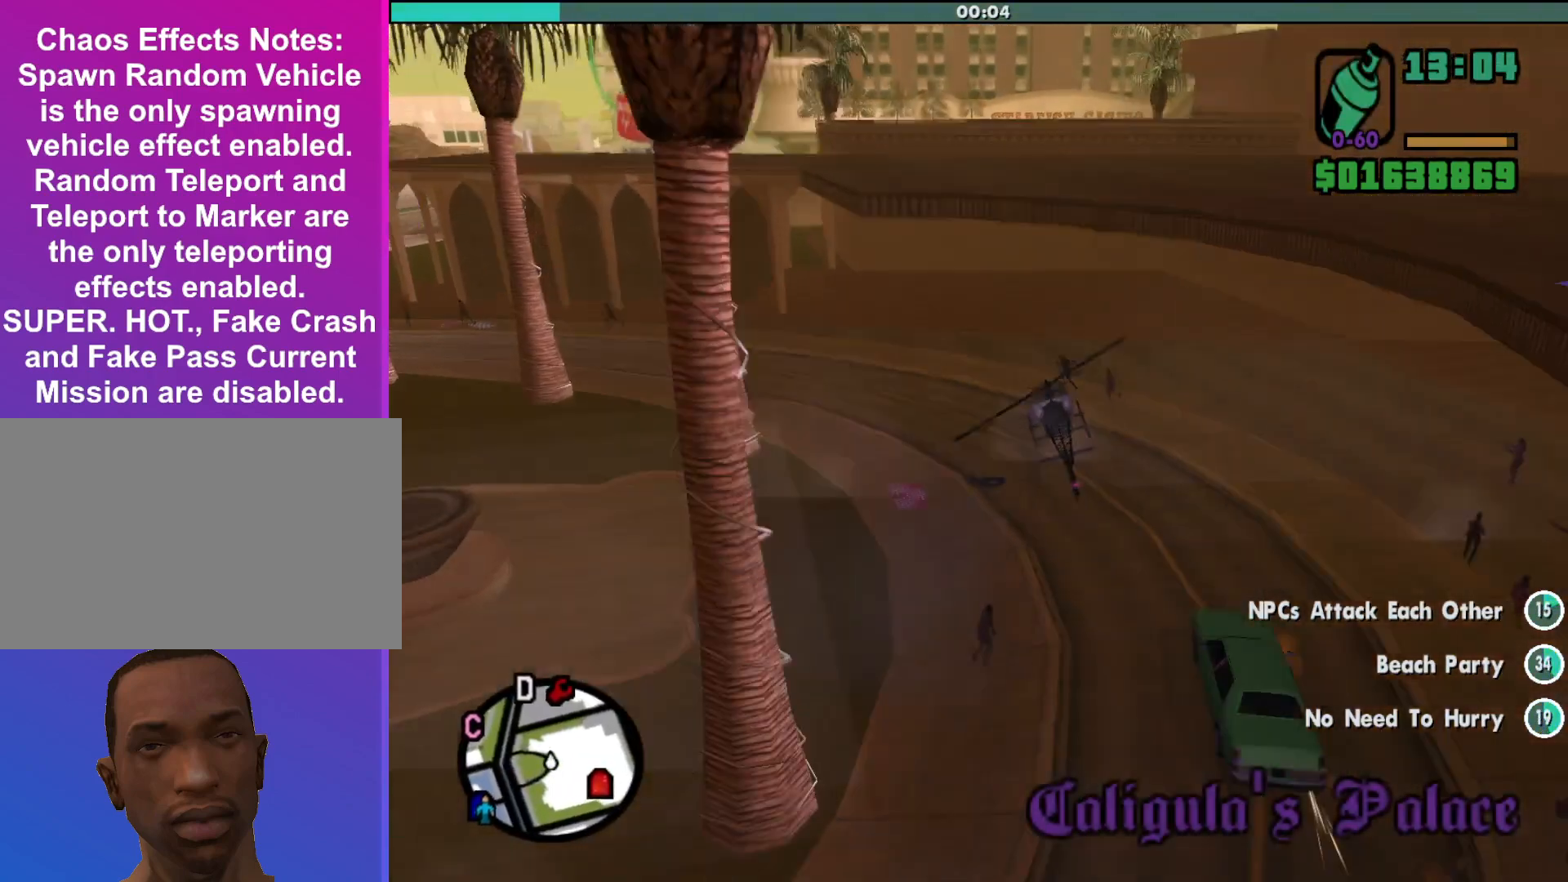
{"keys": [], "mouse": [], "events": []}
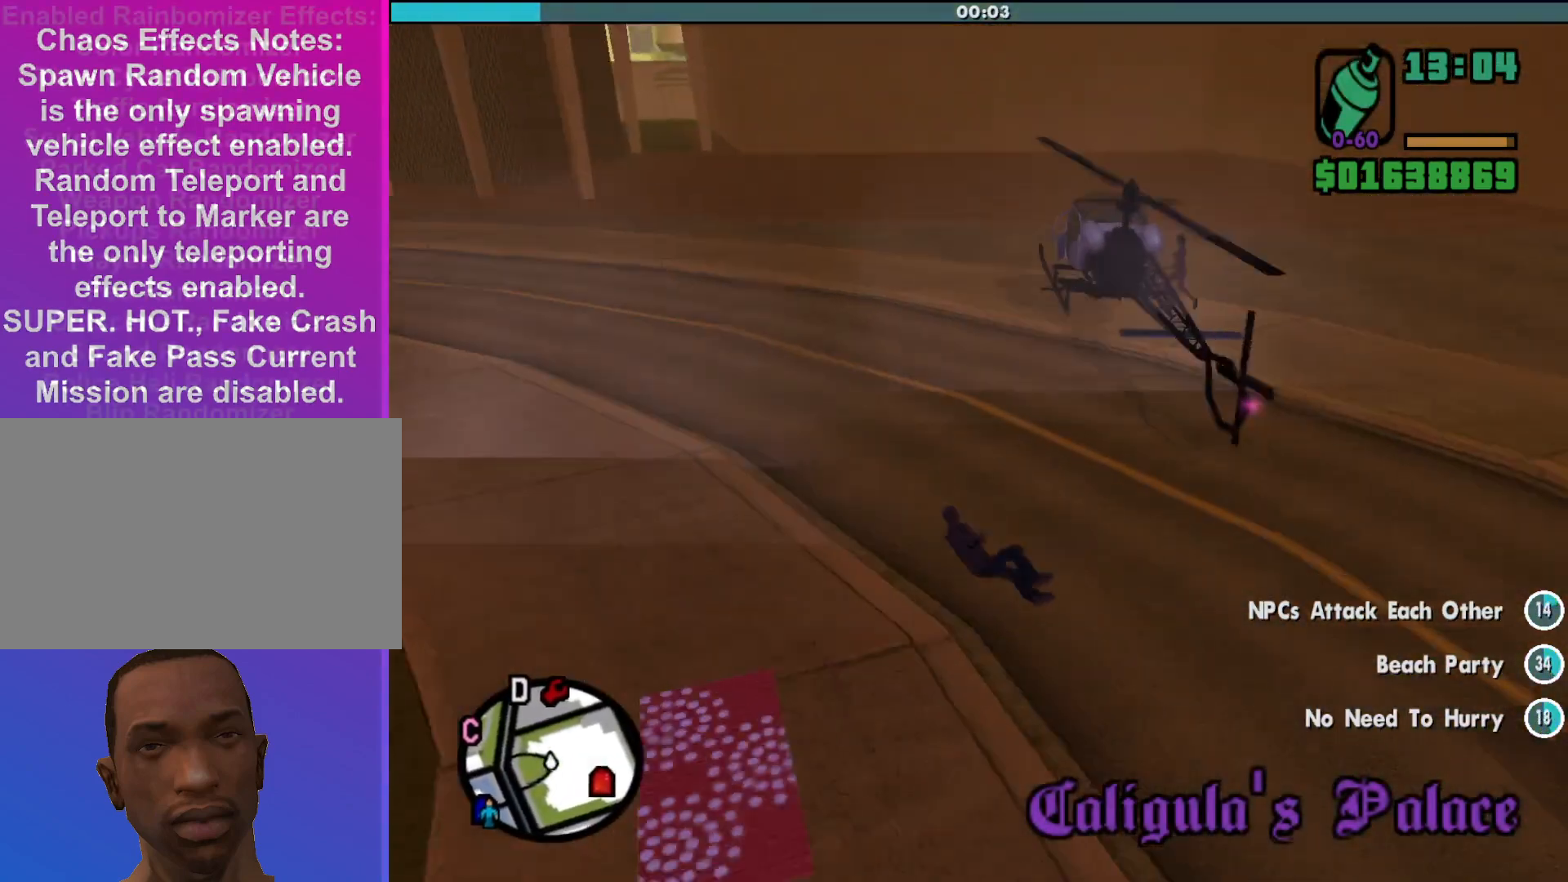
{"keys": [], "mouse": [], "events": []}
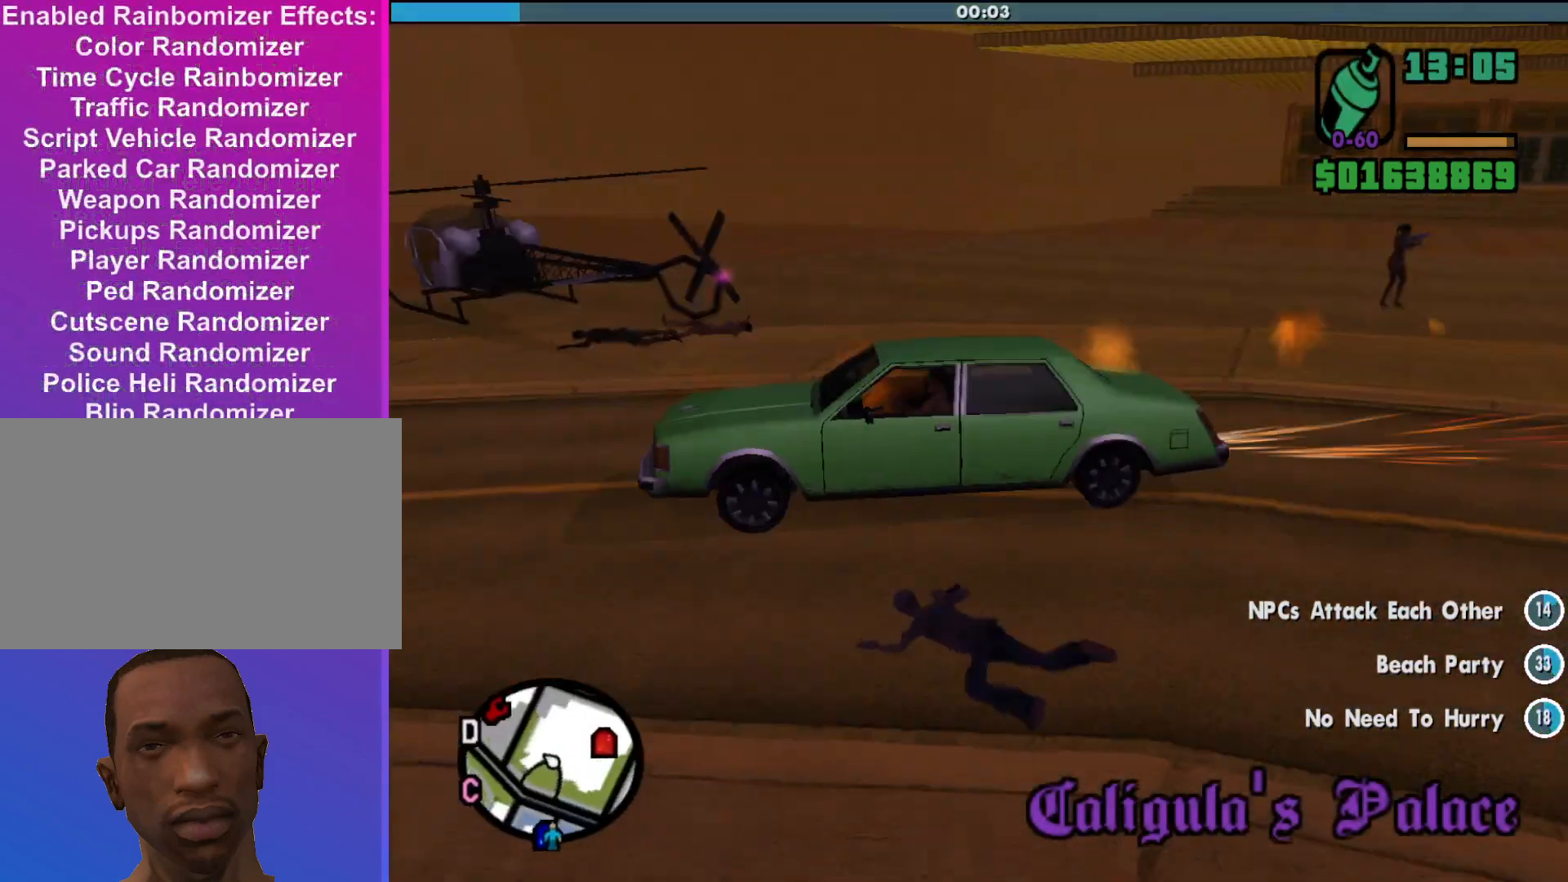
{"keys": ["shift", "w"], "mouse": [], "events": [[200, "shift", "down"], [200, "w", "down"]]}
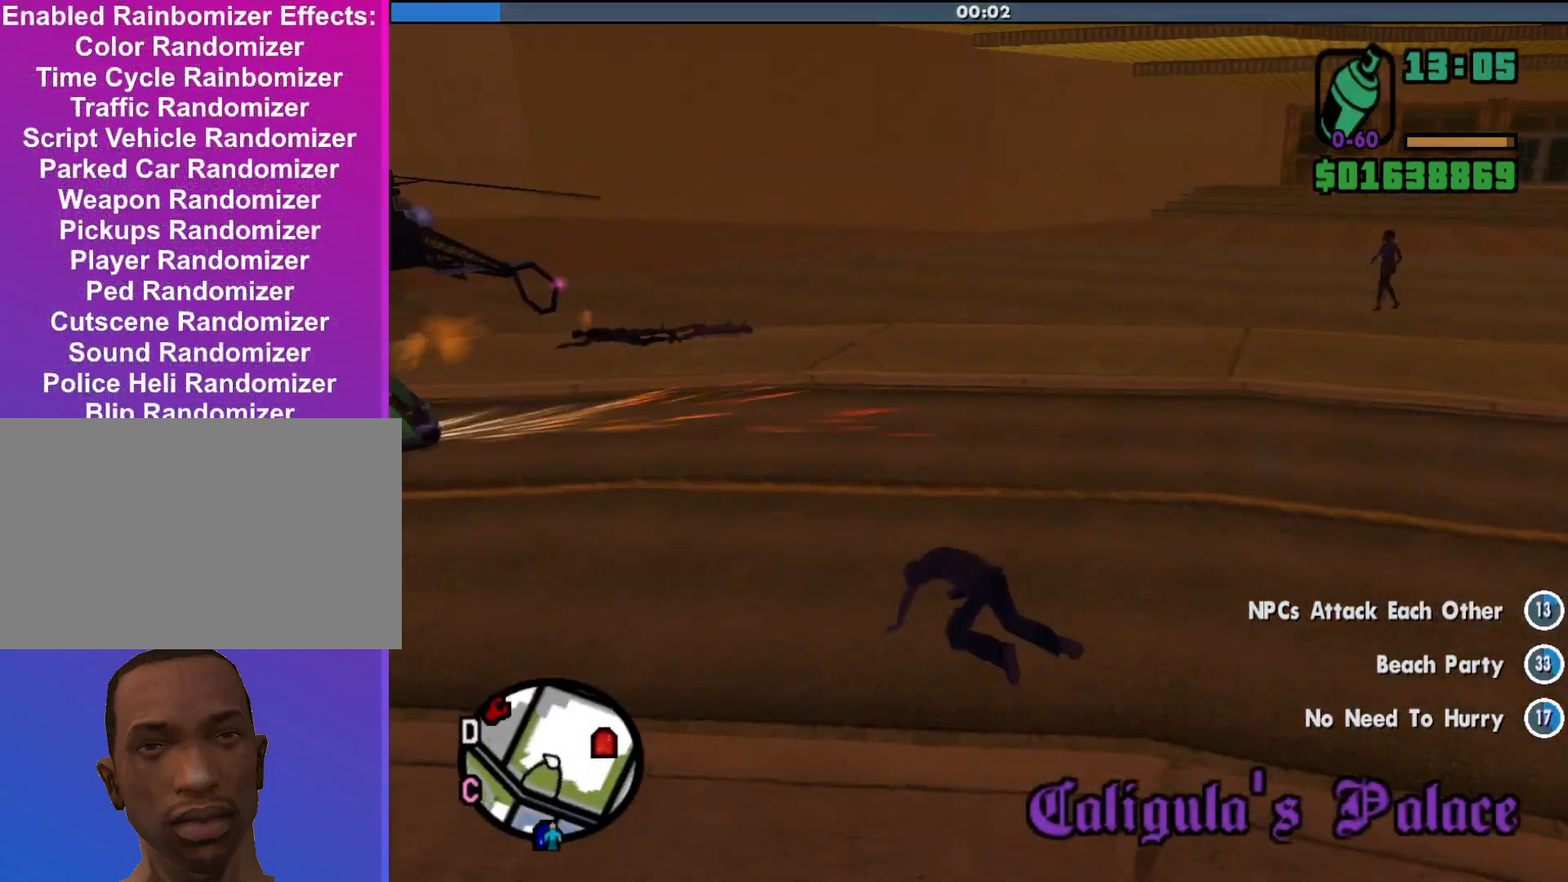
{"keys": ["d", "shift", "w"], "mouse": [], "events": [[400, "d", "down"]]}
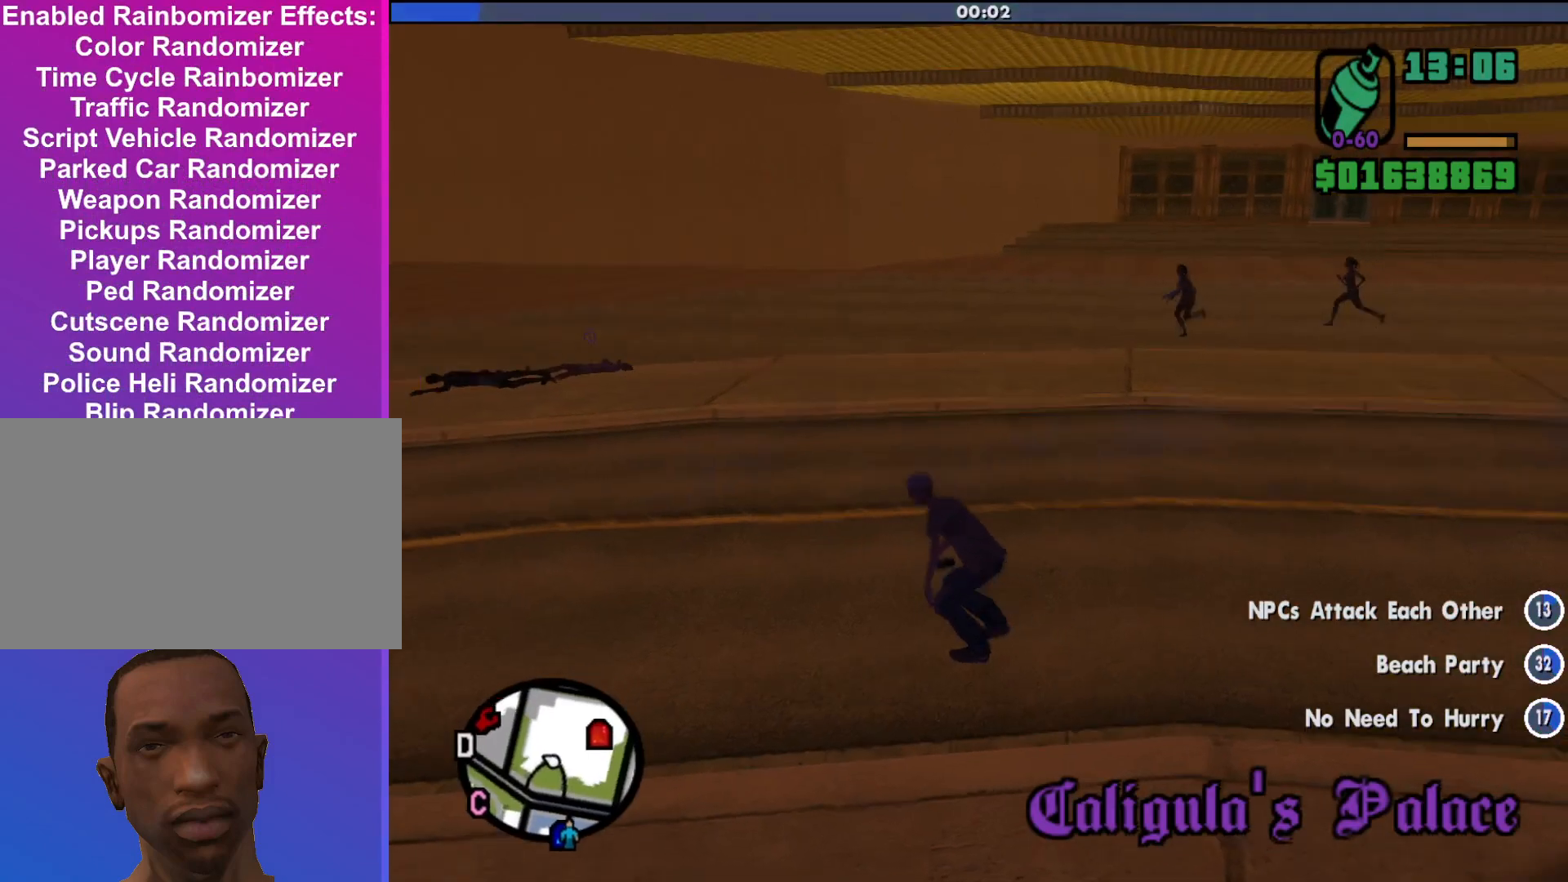
{"keys": ["d", "shift", "w"], "mouse": [], "events": []}
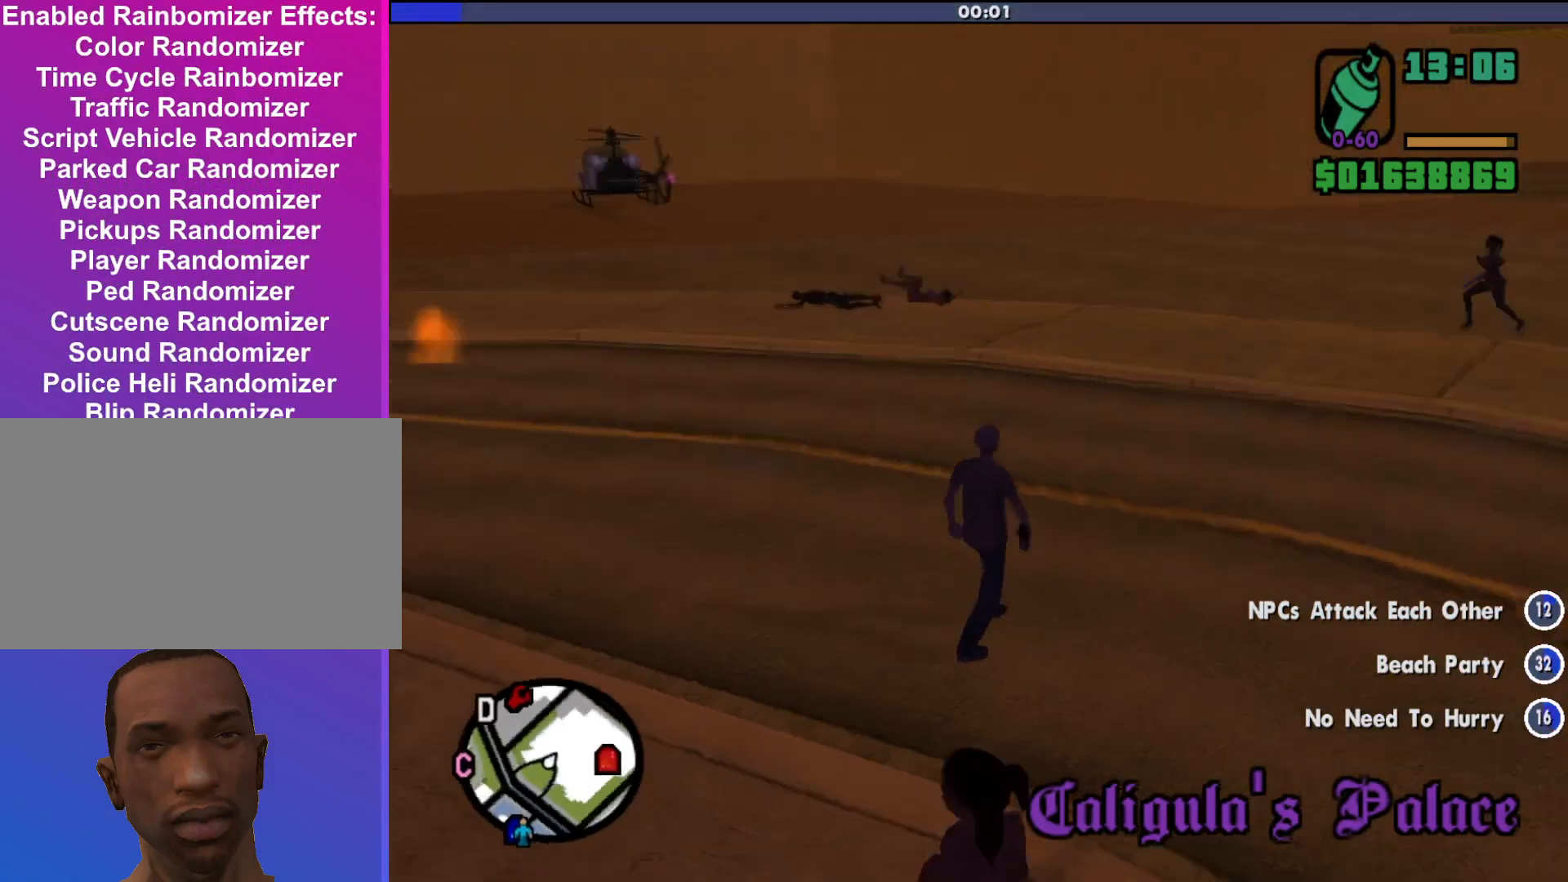
{"keys": ["shift", "w"], "mouse": [], "events": [[267, "d", "up"]]}
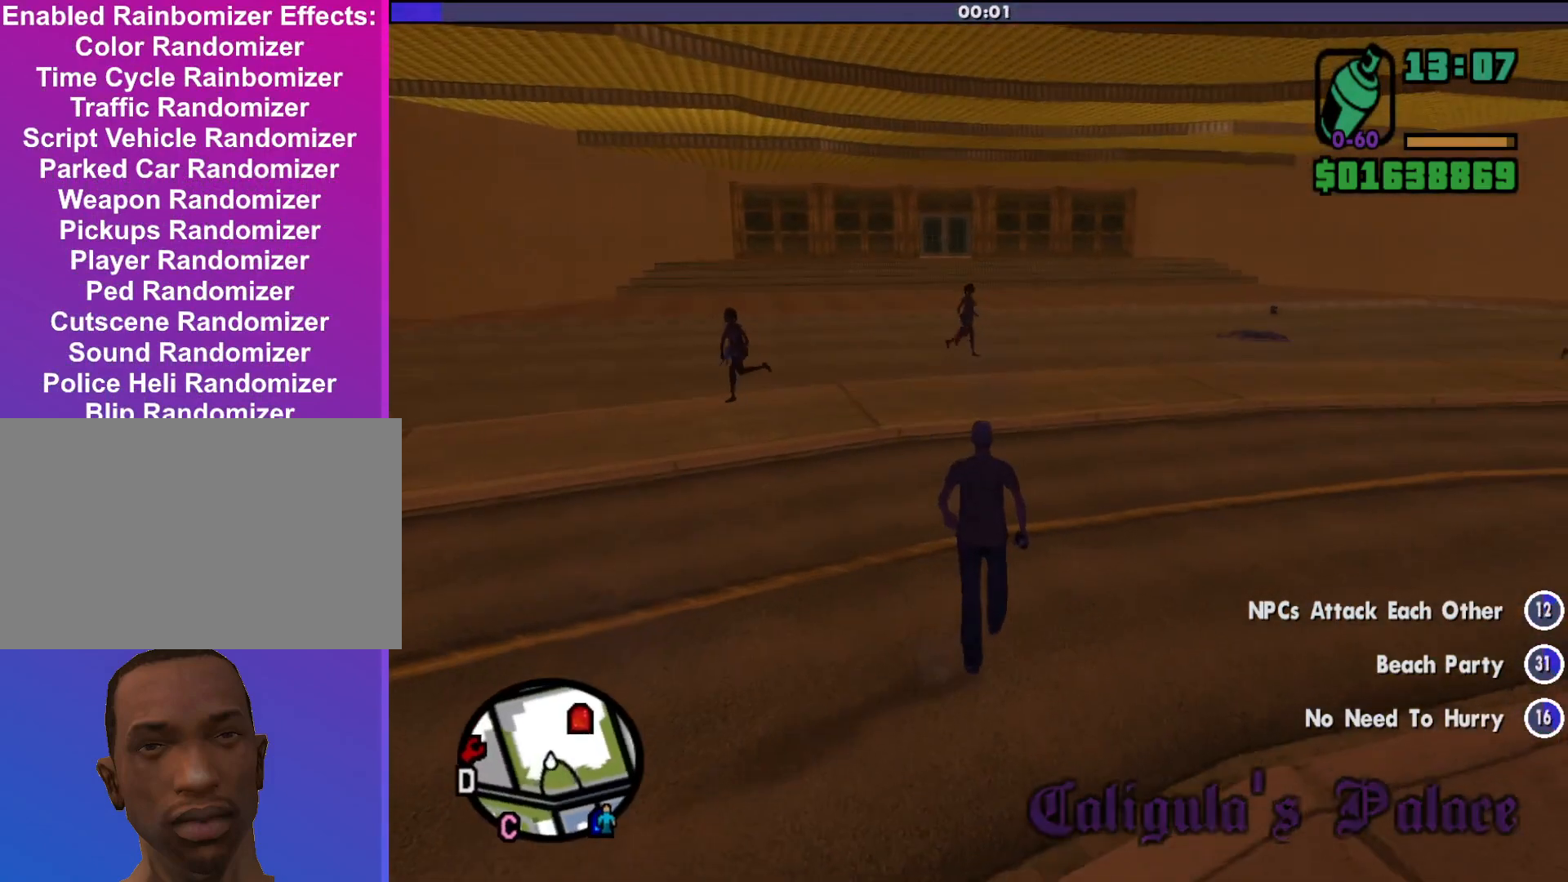
{"keys": ["shift", "w"], "mouse": [], "events": [[433, "mouse_wheel_down", "down"], [500, "mouse_wheel_down", "up"]]}
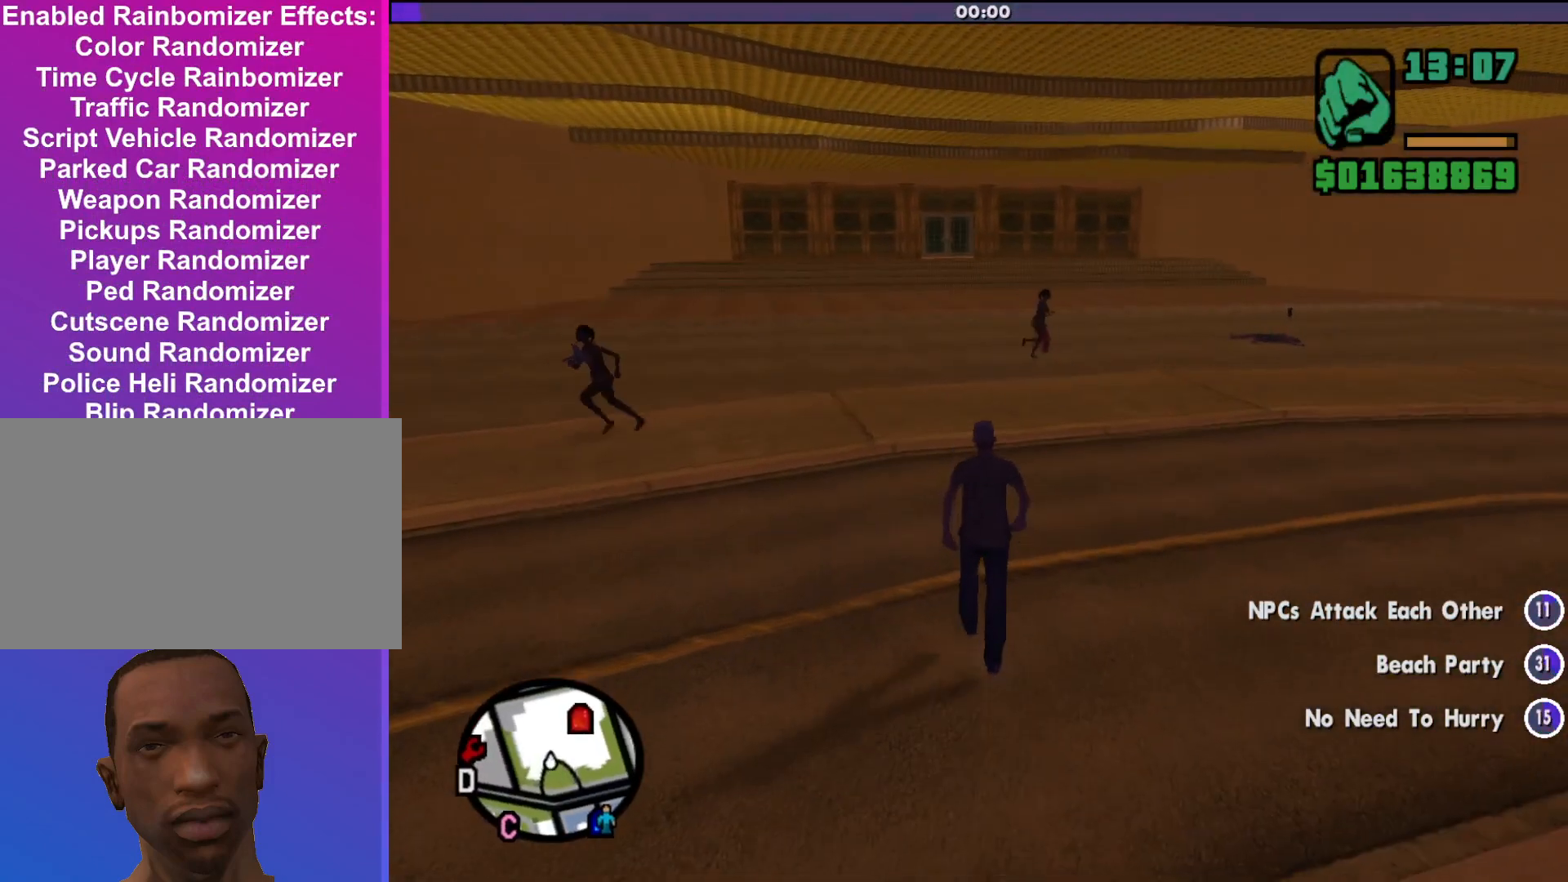
{"keys": ["shift", "w"], "mouse": [], "events": [[167, "mouse_wheel_down", "down"], [233, "mouse_wheel_down", "up"]]}
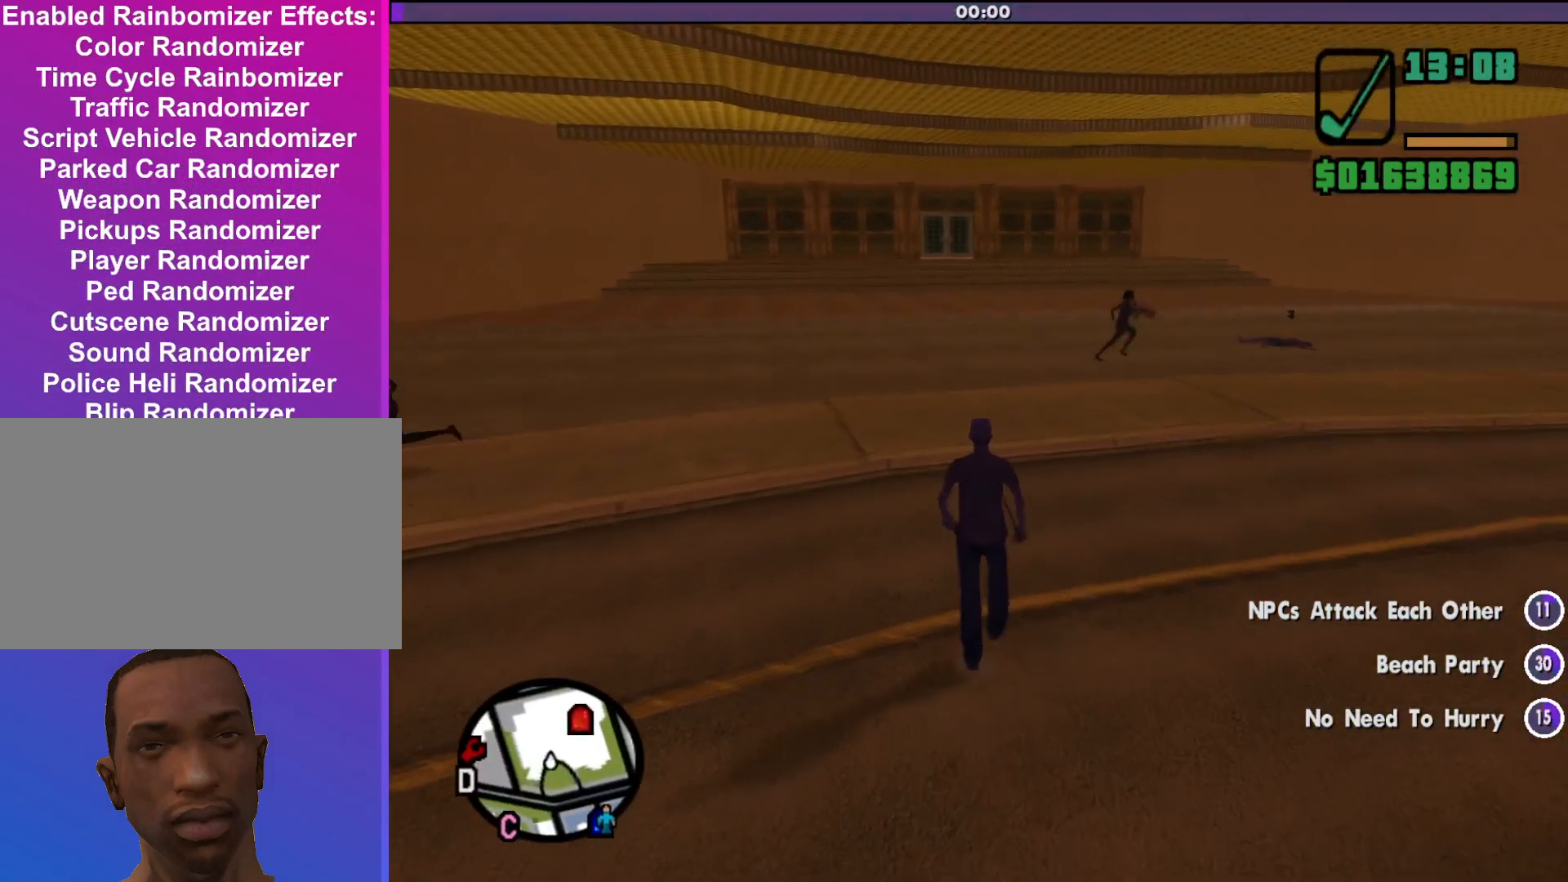
{"keys": ["shift", "w"], "mouse": [], "events": [[167, "mouse_wheel_up", "down"], [200, "mouse_wheel_up", "up"]]}
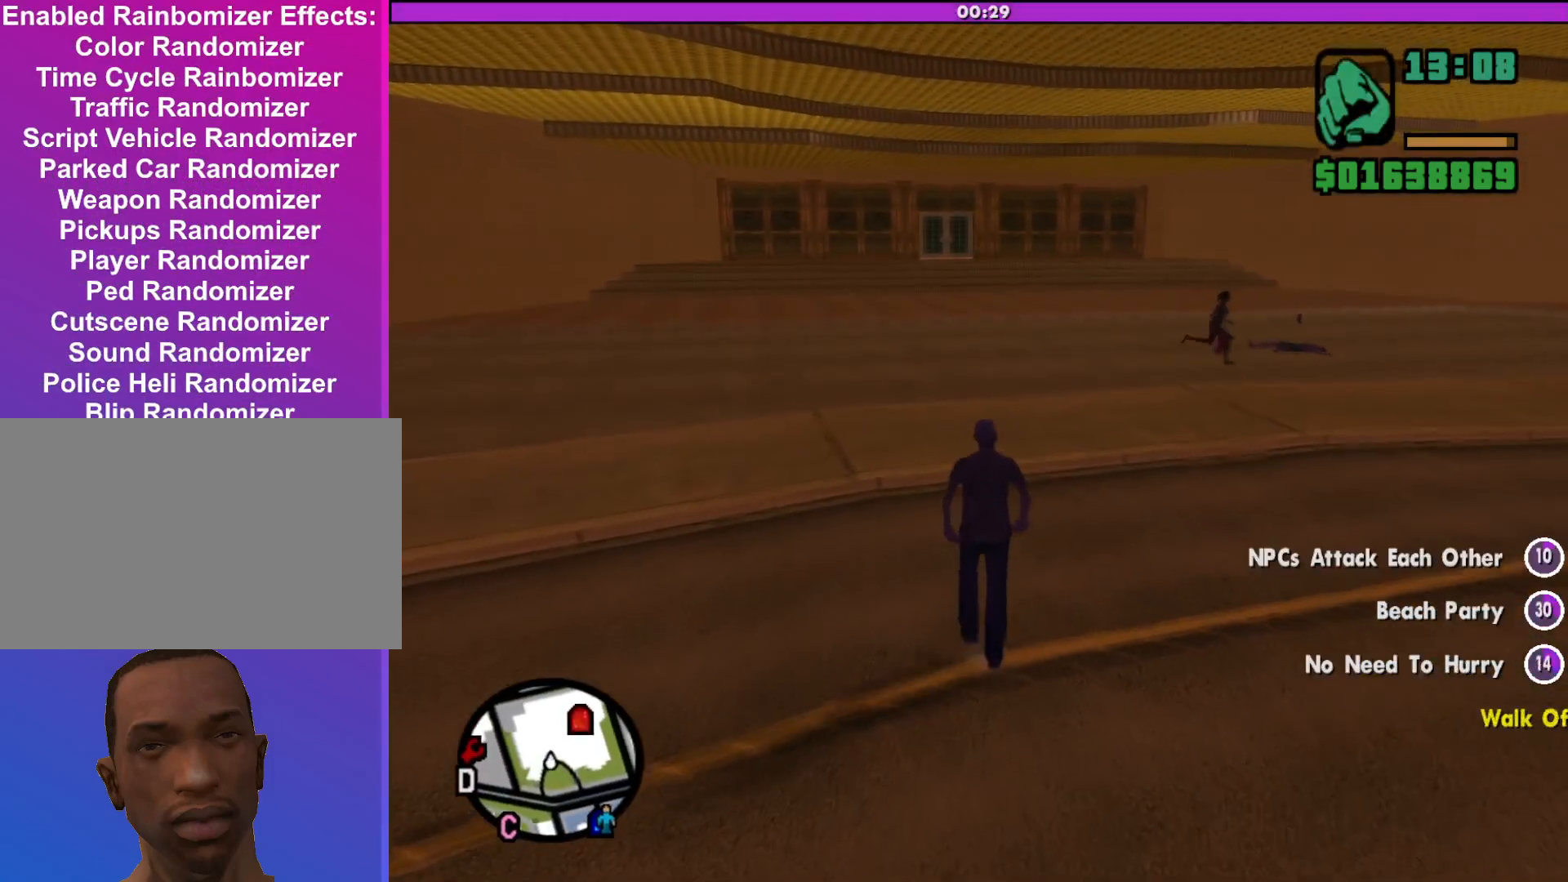
{"keys": ["shift", "w"], "mouse": [], "events": [[33, "space", "down"], [233, "space", "up"]]}
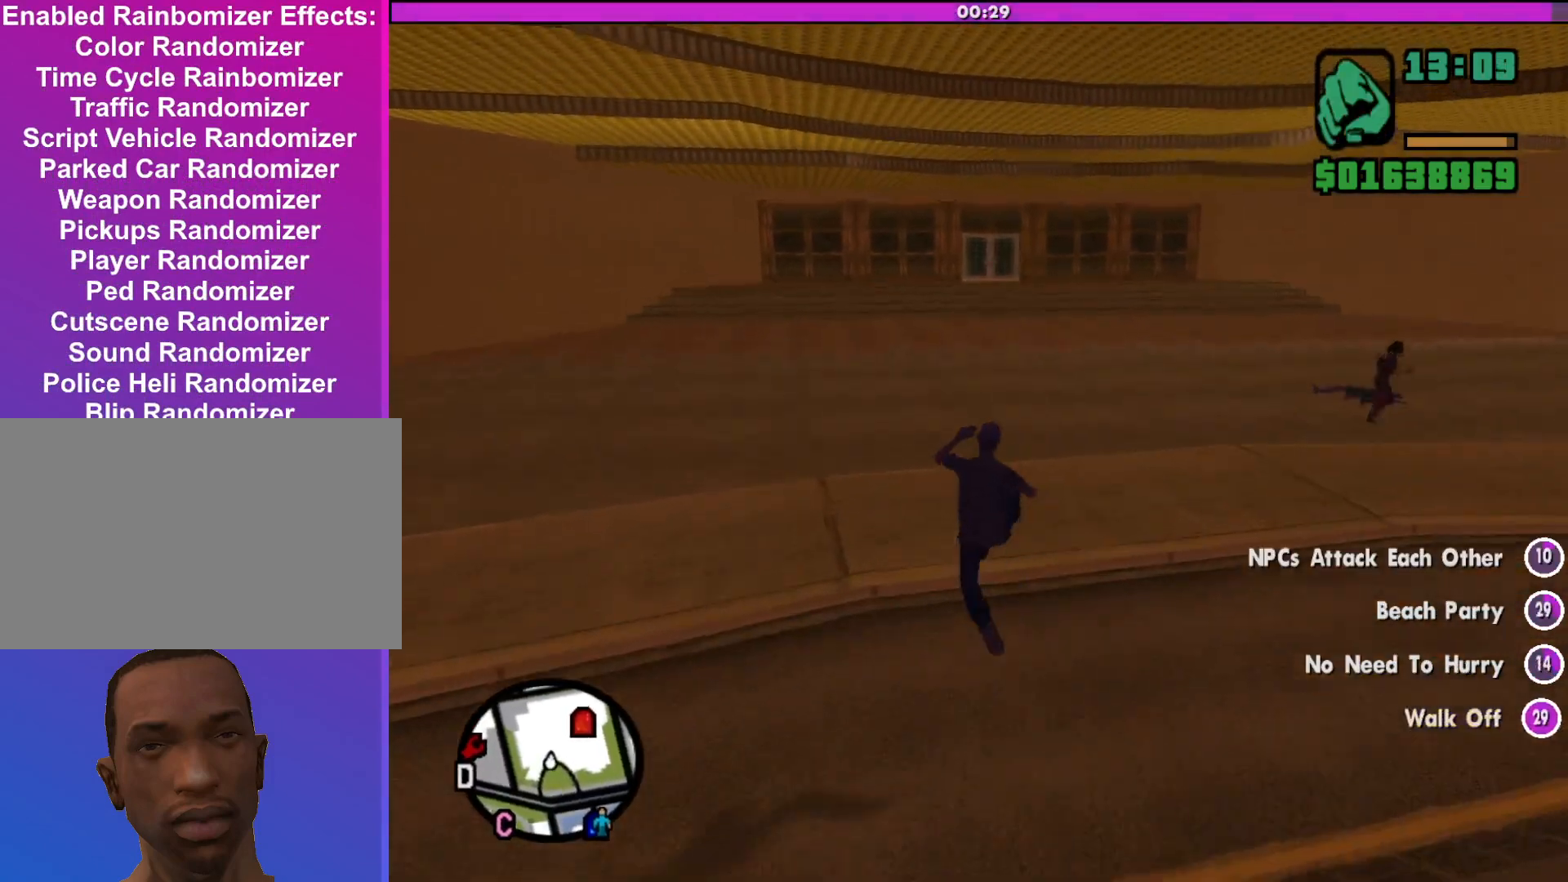
{"keys": ["shift", "w"], "mouse": [], "events": []}
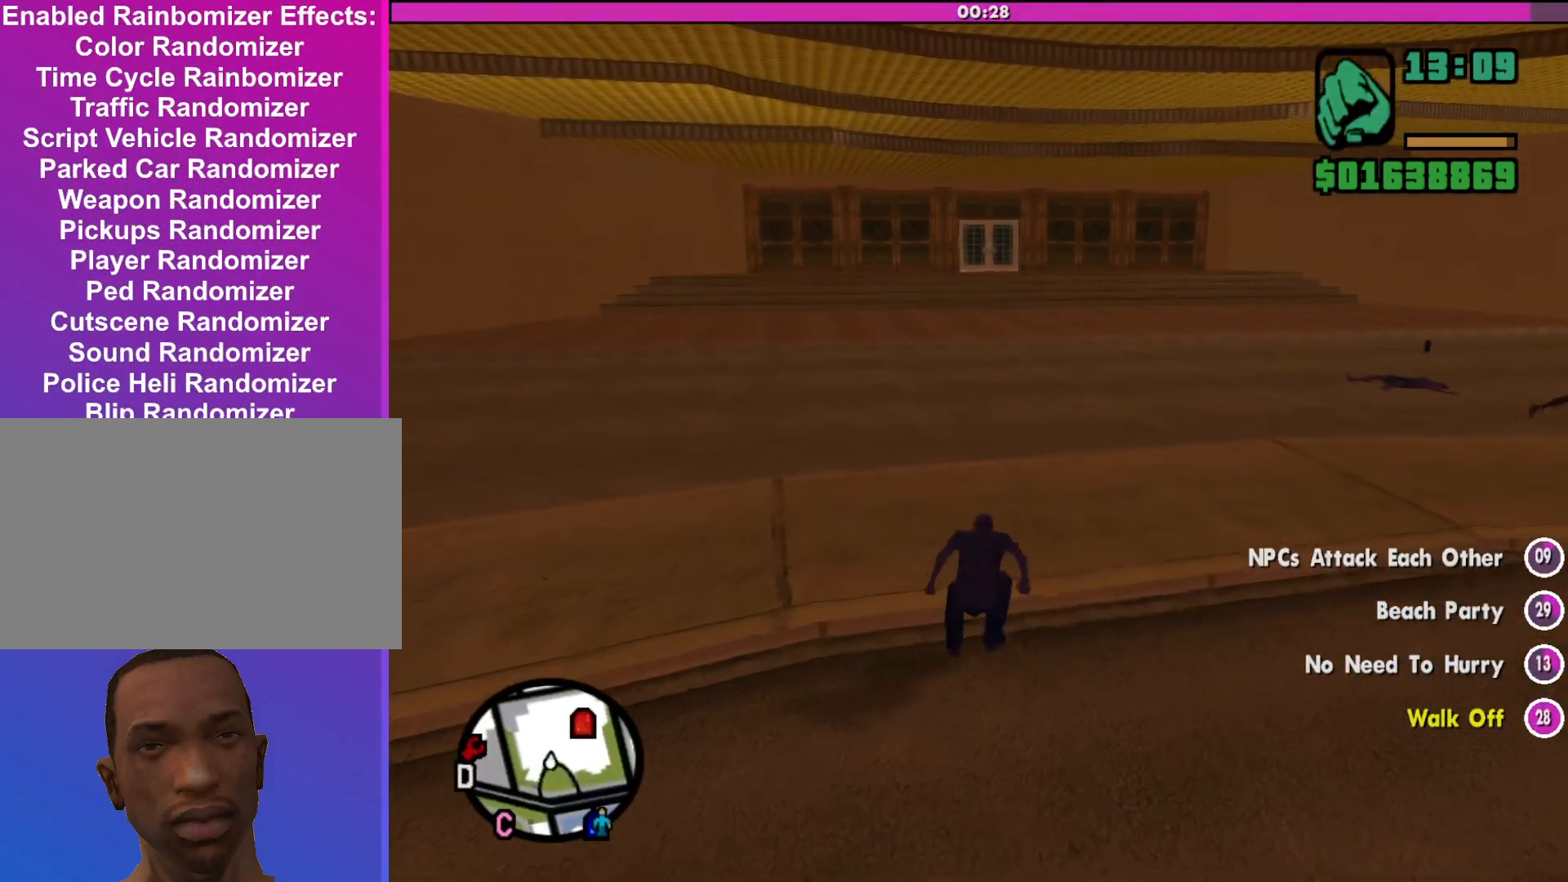
{"keys": ["shift", "space", "w"], "mouse": [], "events": [[367, "space", "down"]]}
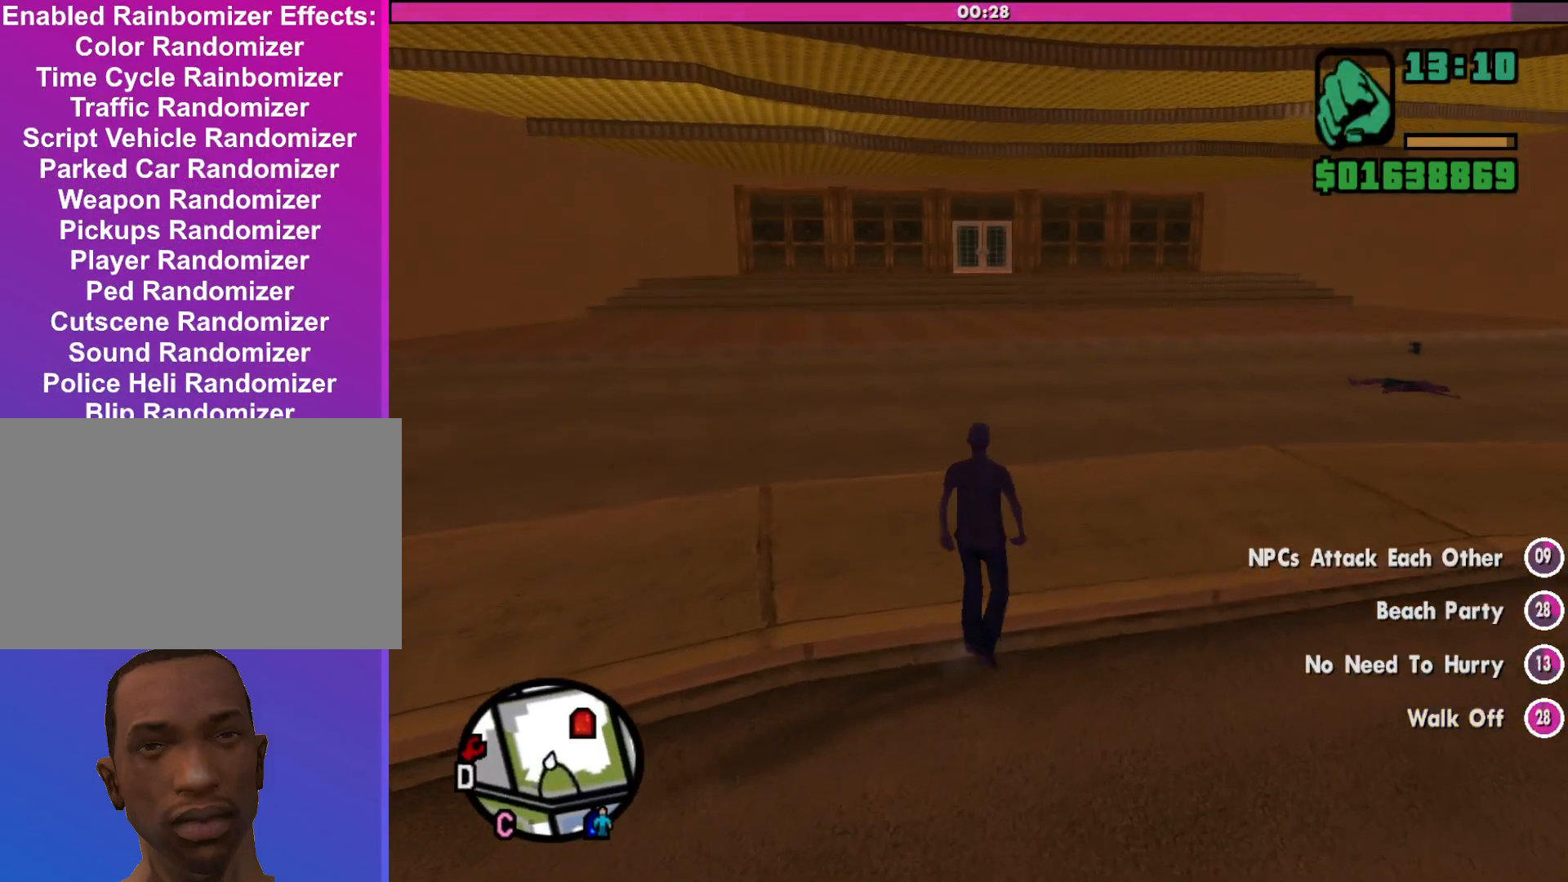
{"keys": ["shift", "w"], "mouse": [], "events": [[67, "space", "up"]]}
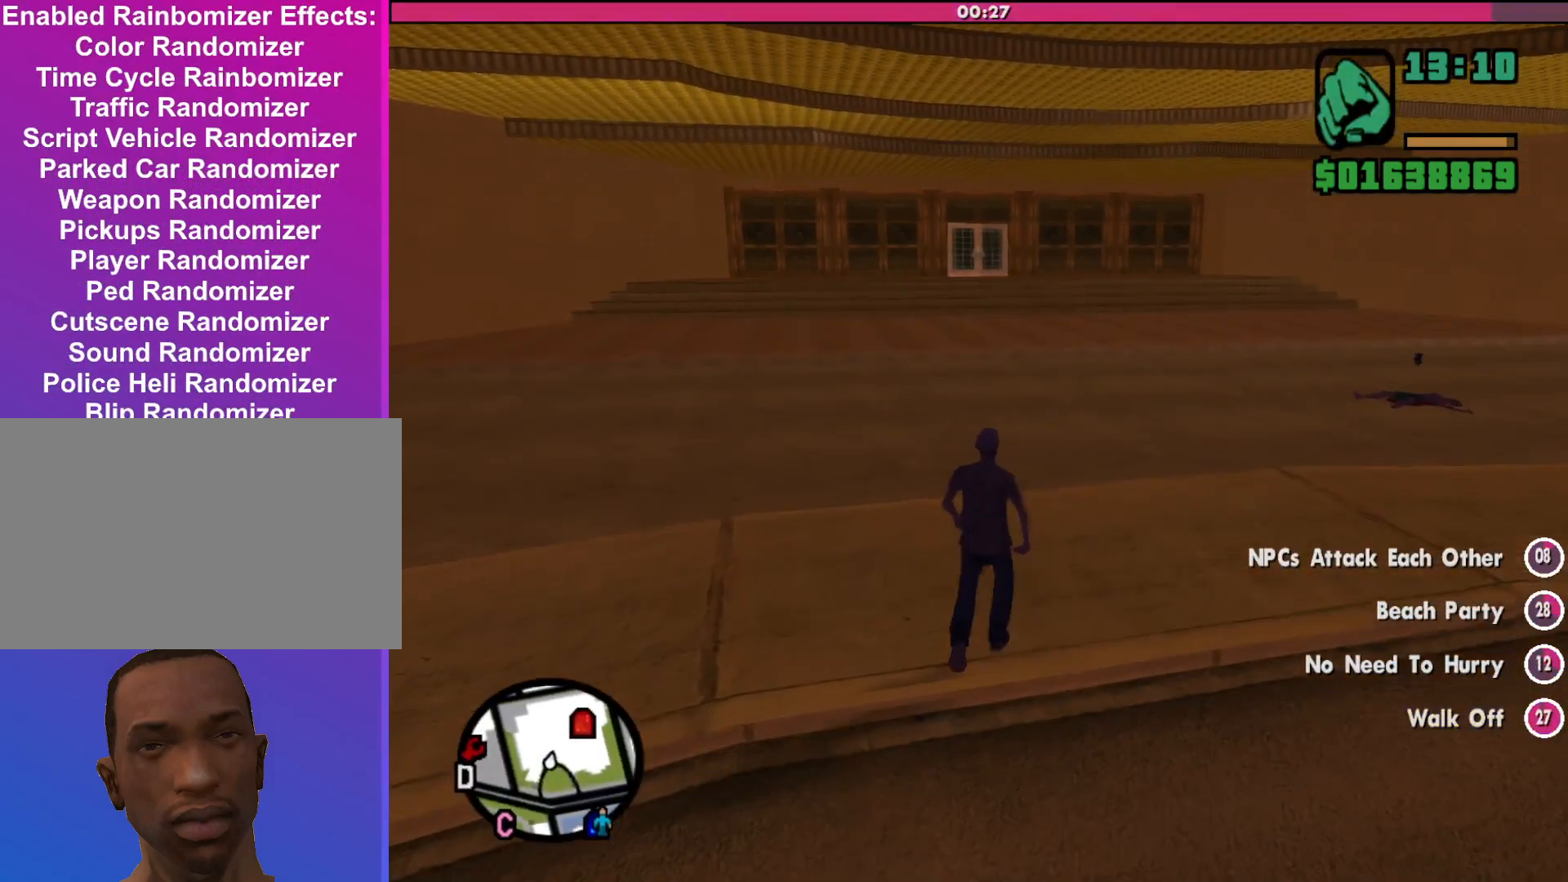
{"keys": ["w"], "mouse": [], "events": [[267, "shift", "up"]]}
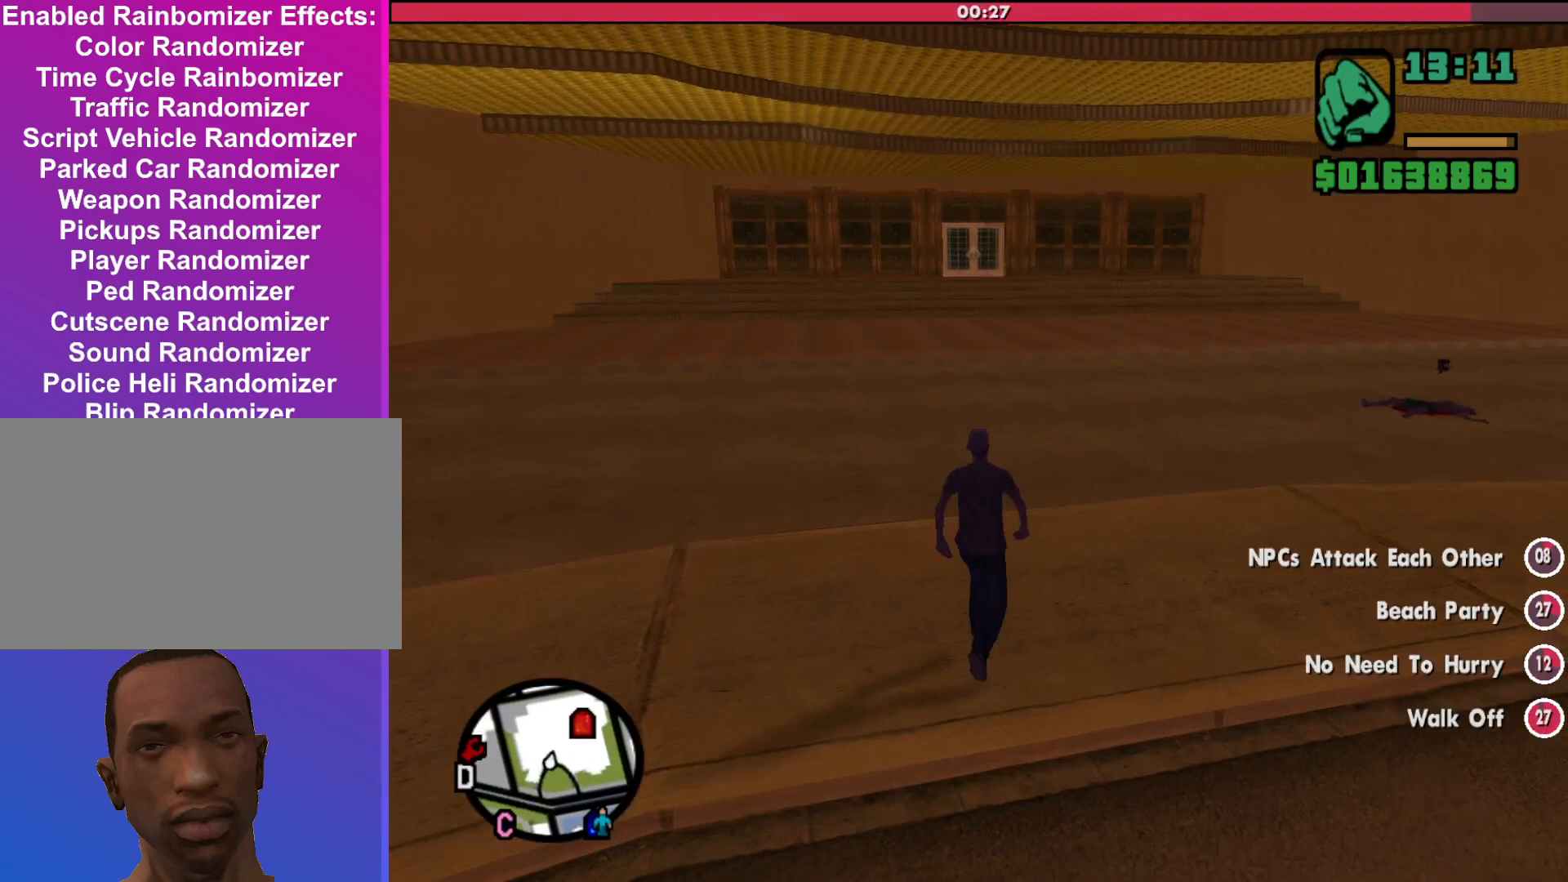
{"keys": ["w"], "mouse": [], "events": []}
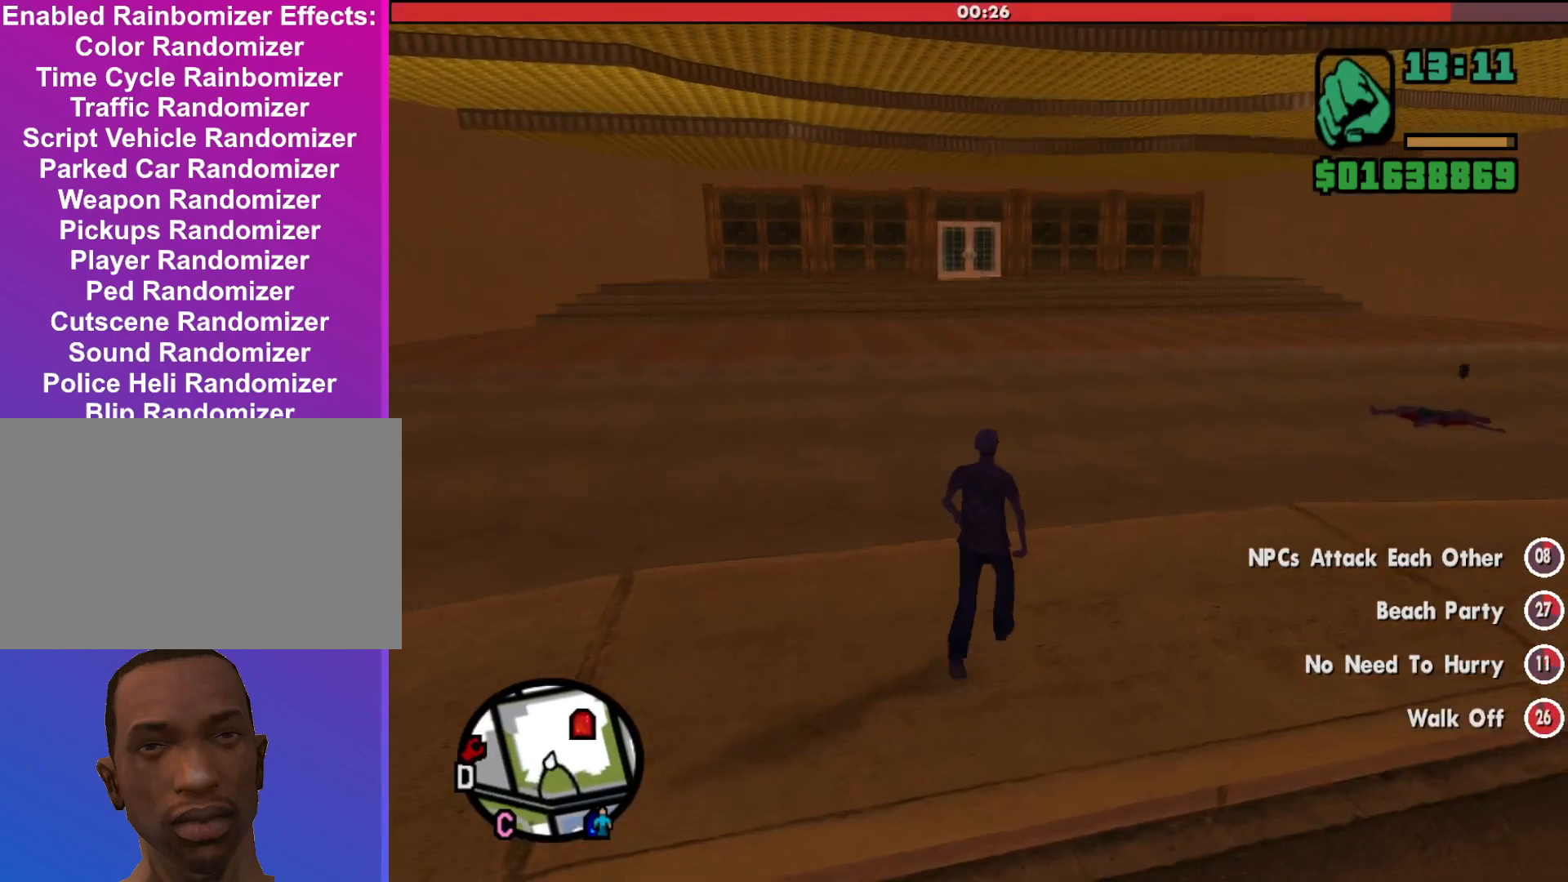
{"keys": ["w"], "mouse": [], "events": []}
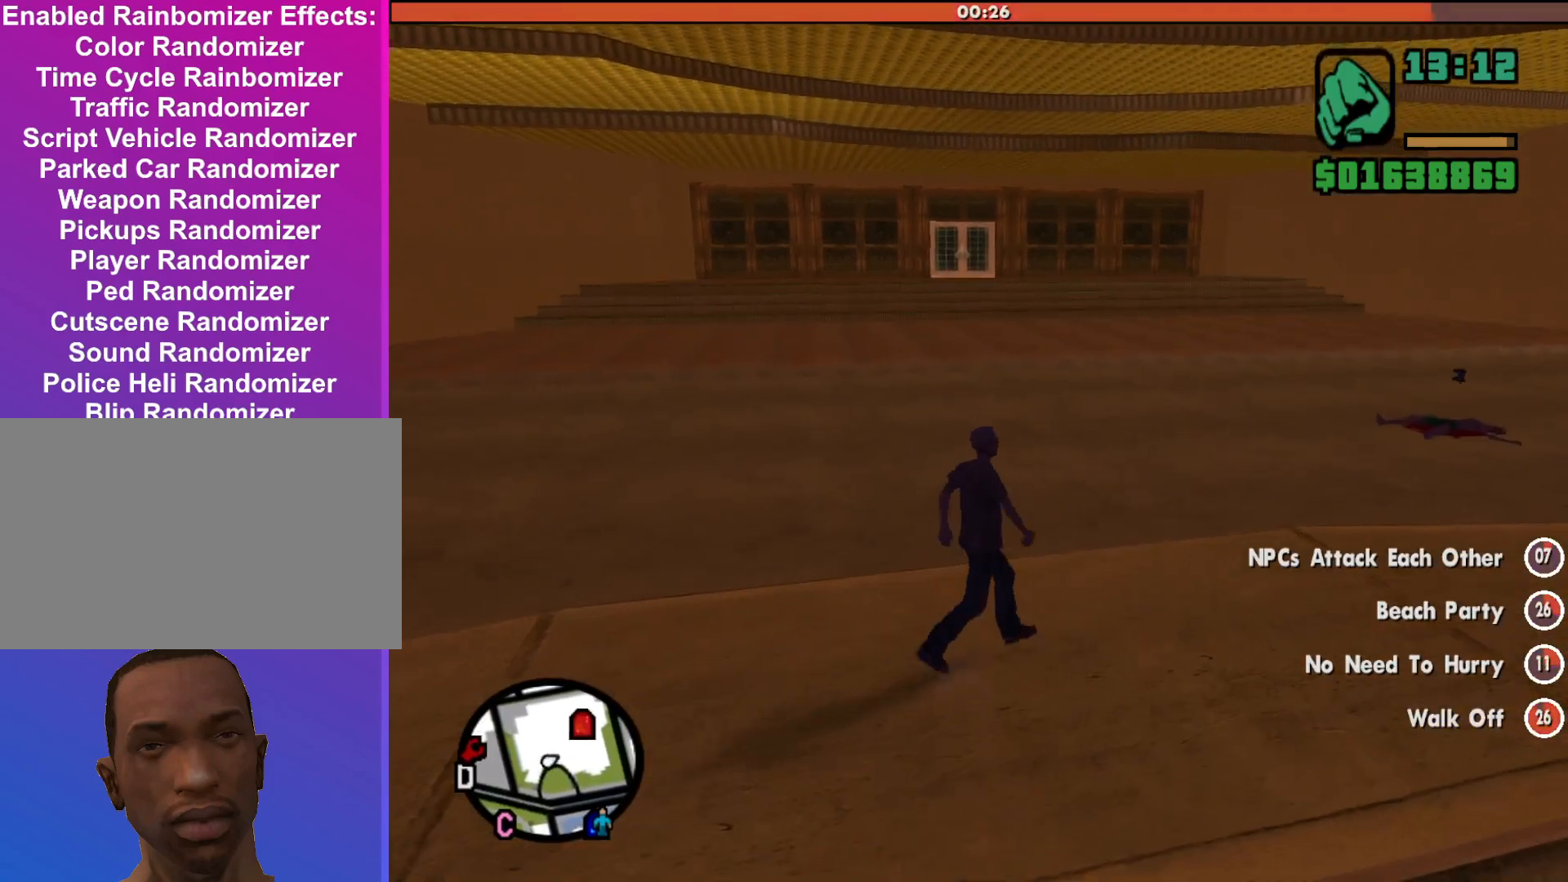
{"keys": [], "mouse": [], "events": [[400, "w", "up"]]}